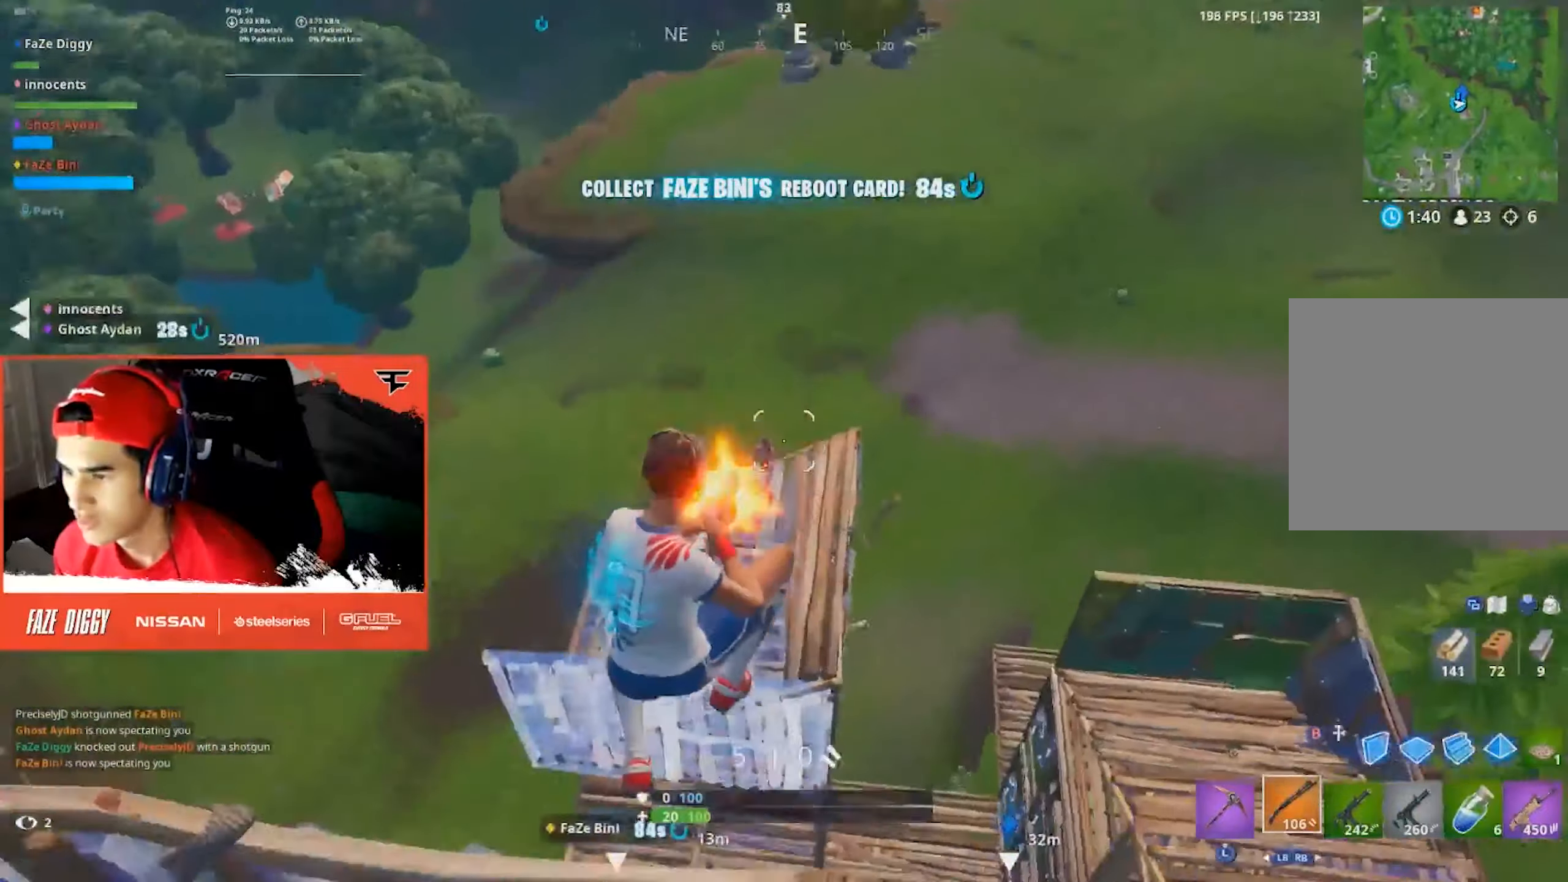
Gameplay with a controller (Xbox layout); each line is a JSON object with the inputs held at the frame after it. "events" lists button and stick changes between this image and that frame as [ms after this image, input, new state], when the widget could be followed in between.
{"buttons": ["R1", "R2"], "left_stick": "up-left", "right_stick": "down-left", "events": [[50, "B", "down"], [67, "right_stick", "down"], [100, "left_stick", "up-left"], [167, "B", "up"], [167, "right_stick", "down-left"], [217, "R2", "up"], [250, "R1", "down"], [283, "right_stick", "up"], [367, "R2", "down"], [450, "right_stick", "down-left"]]}
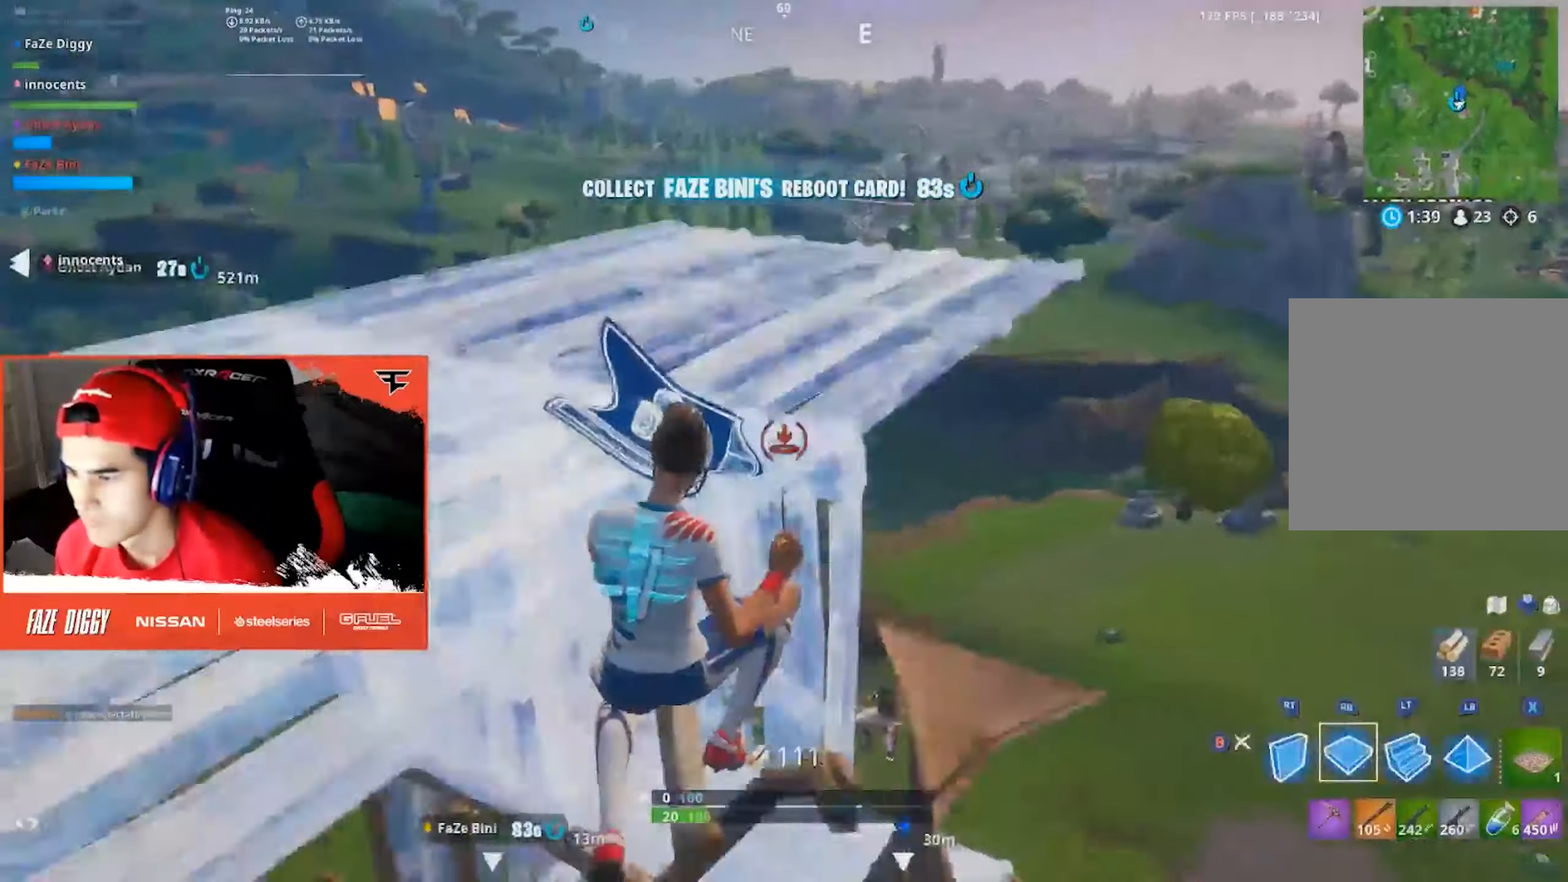
{"buttons": ["B"], "left_stick": "up", "right_stick": "center", "events": [[83, "R2", "up"], [117, "R1", "up"], [133, "left_stick", "up-right"], [167, "right_stick", "down-right"], [233, "left_stick", "right"], [233, "right_stick", "center"], [333, "right_stick", "down-right"], [417, "right_stick", "center"], [483, "B", "down"], [483, "left_stick", "up"]]}
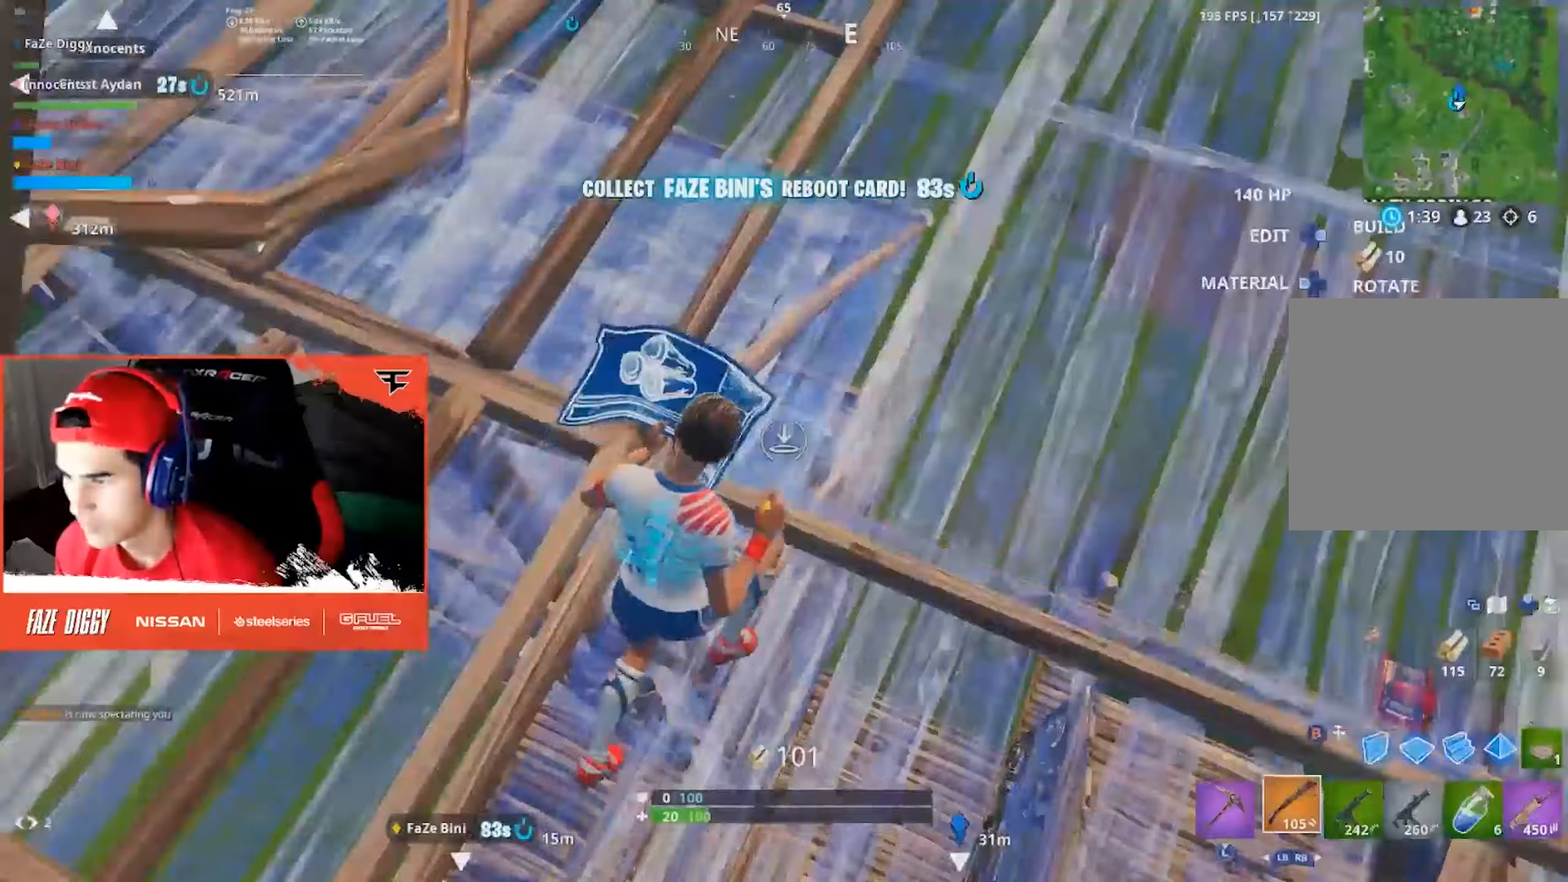
{"buttons": [], "left_stick": "up-left", "right_stick": "left", "events": [[50, "left_stick", "up-left"], [83, "B", "up"], [100, "right_stick", "up-left"], [217, "right_stick", "center"], [417, "right_stick", "left"]]}
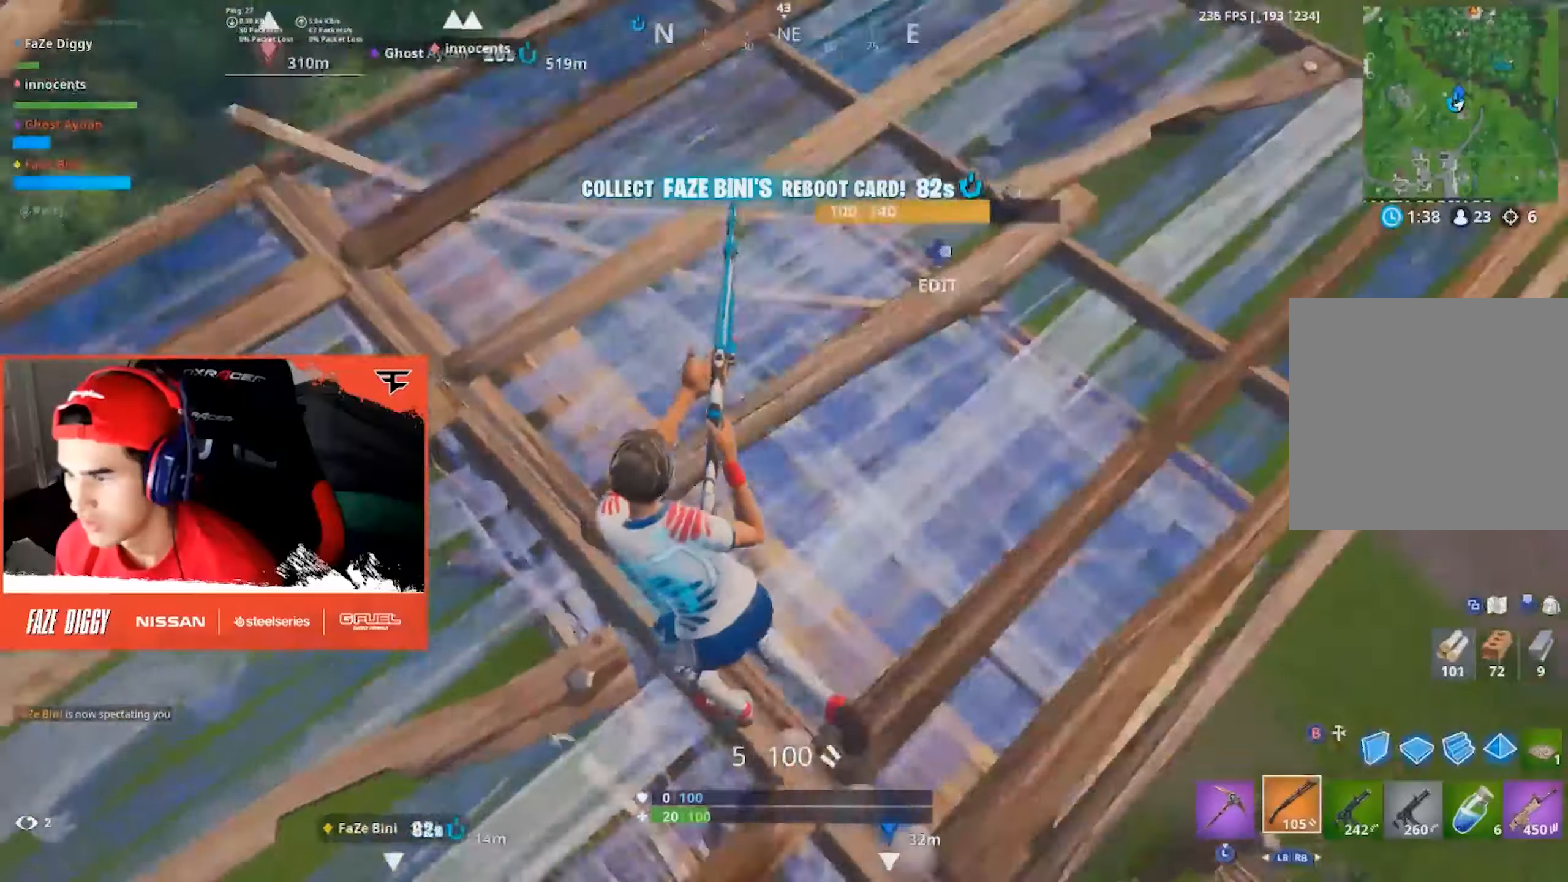
{"buttons": [], "left_stick": "up", "right_stick": "right", "events": [[33, "right_stick", "up"], [133, "left_stick", "up-right"], [183, "right_stick", "left"], [283, "right_stick", "center"], [350, "right_stick", "right"], [483, "left_stick", "up"]]}
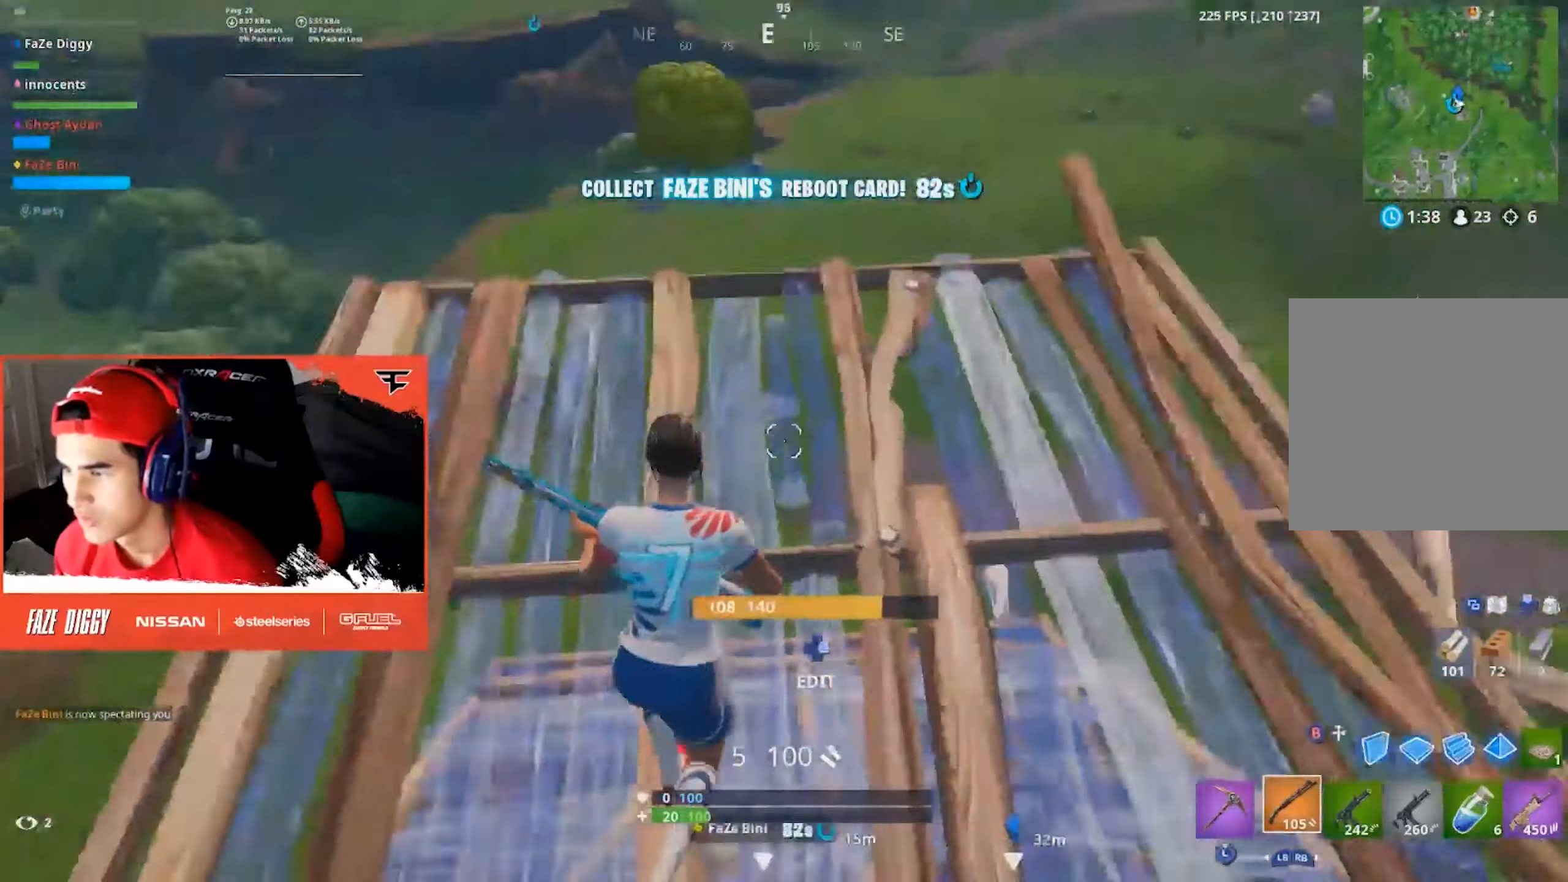
{"buttons": ["R2"], "left_stick": "up", "right_stick": "center", "events": [[17, "left_stick", "up-left"], [83, "B", "down"], [183, "B", "up"], [267, "R2", "down"], [300, "A", "down"], [300, "left_stick", "up"], [383, "right_stick", "center"], [400, "A", "up"]]}
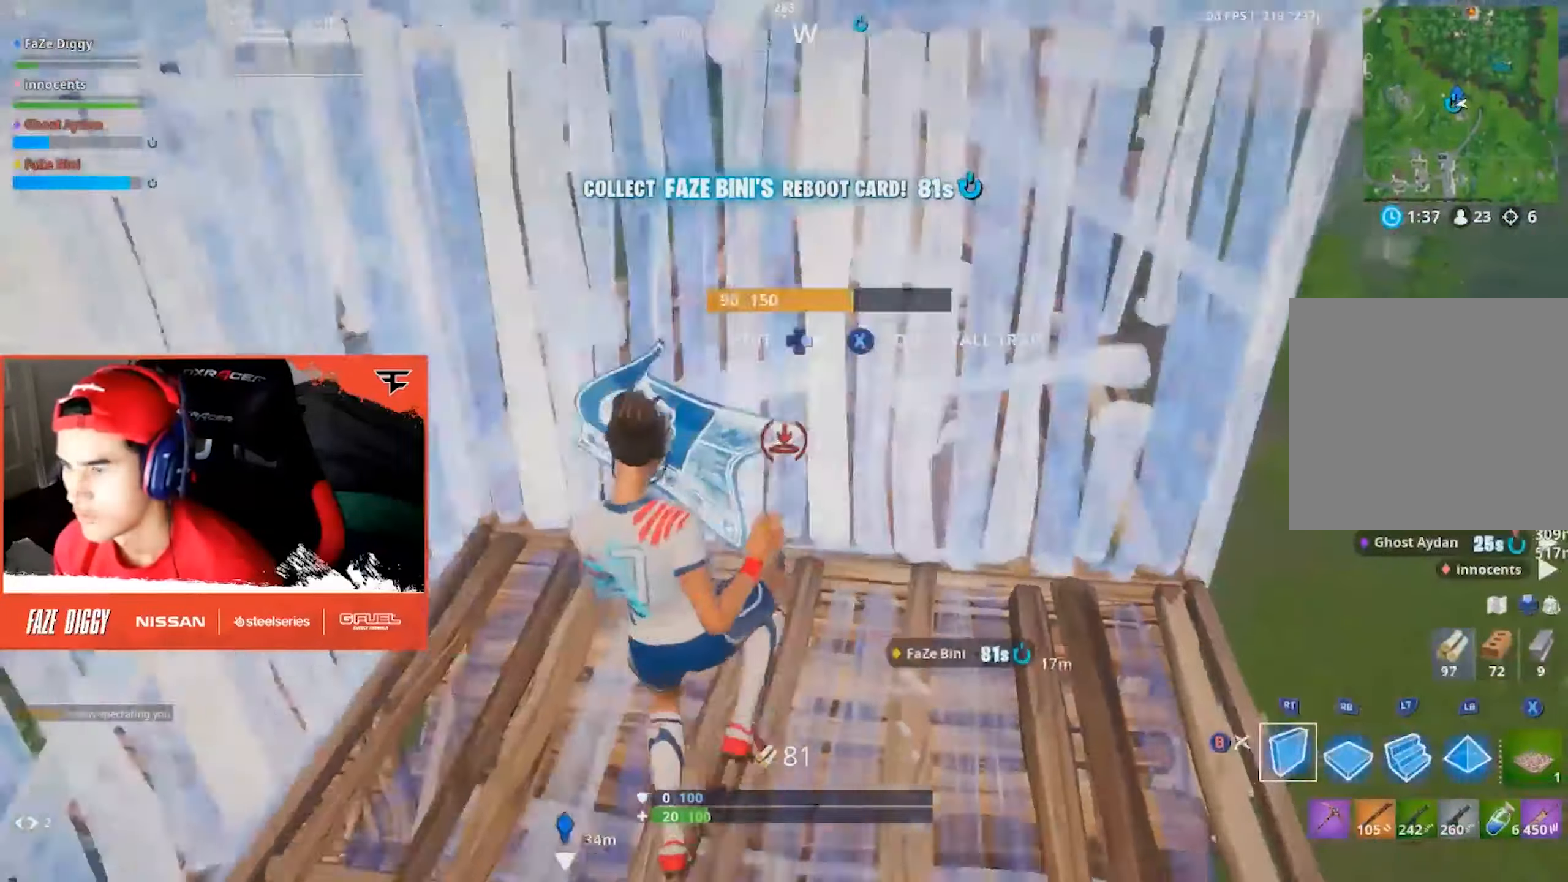
{"buttons": ["L1"], "left_stick": "up", "right_stick": "center", "events": [[117, "L2", "down"], [117, "R2", "up"], [200, "B", "down"], [200, "L2", "up"], [250, "B", "up"], [450, "L1", "down"]]}
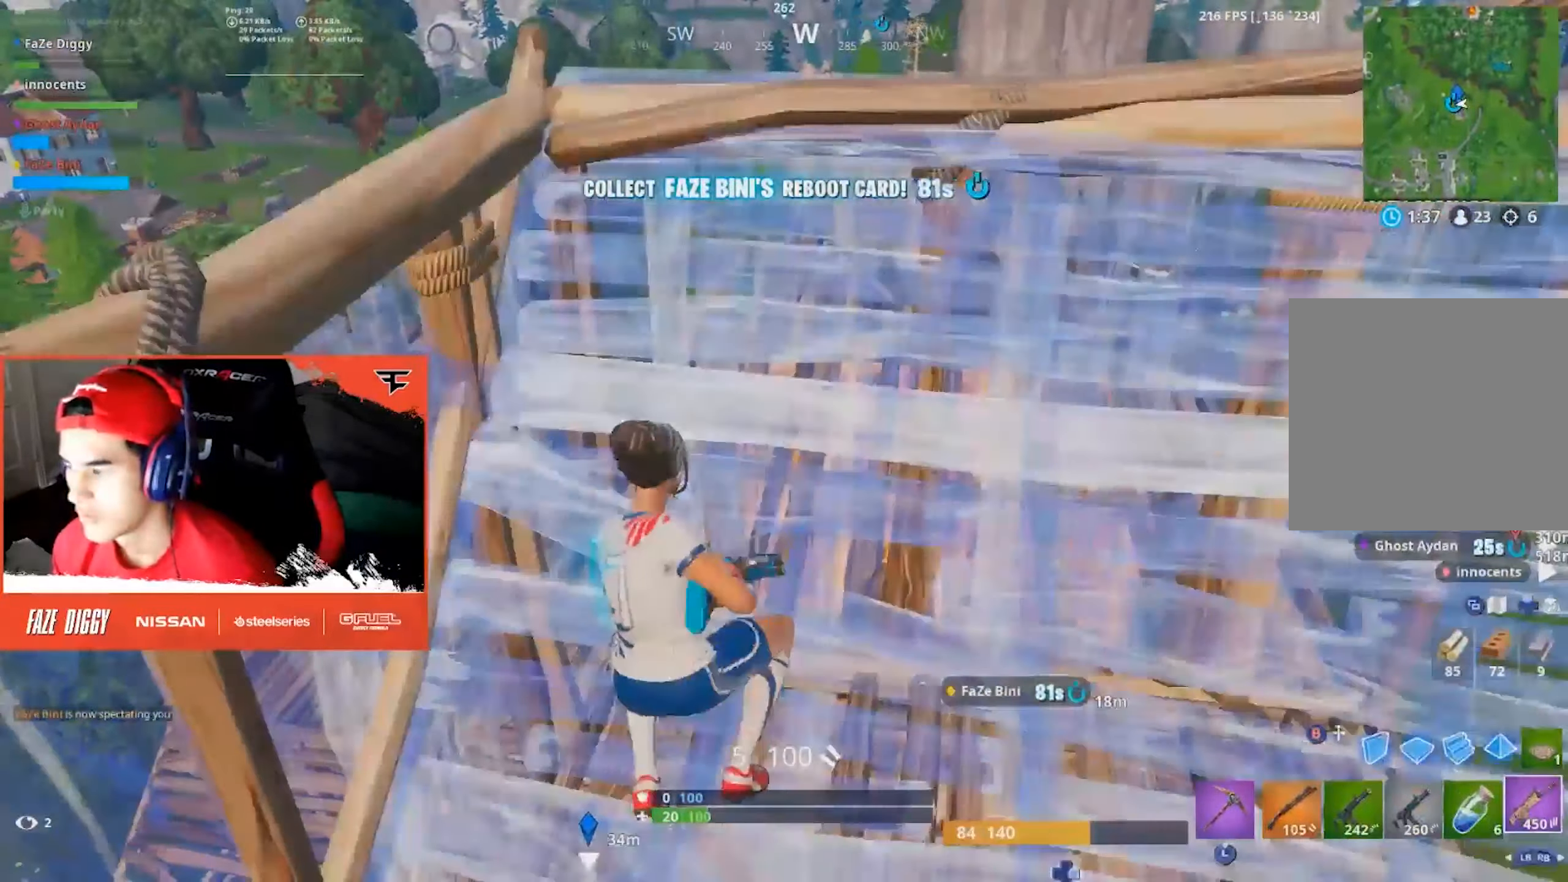
{"buttons": ["R2"], "left_stick": "center", "right_stick": "center", "events": [[17, "L1", "up"], [17, "left_stick", "up-left"], [33, "R3", "down"], [67, "L1", "down"], [183, "L1", "up"], [183, "R3", "up"], [183, "right_stick", "down"], [217, "R2", "down"], [217, "left_stick", "right"], [233, "right_stick", "center"], [333, "left_stick", "center"], [350, "R2", "up"], [483, "R2", "down"]]}
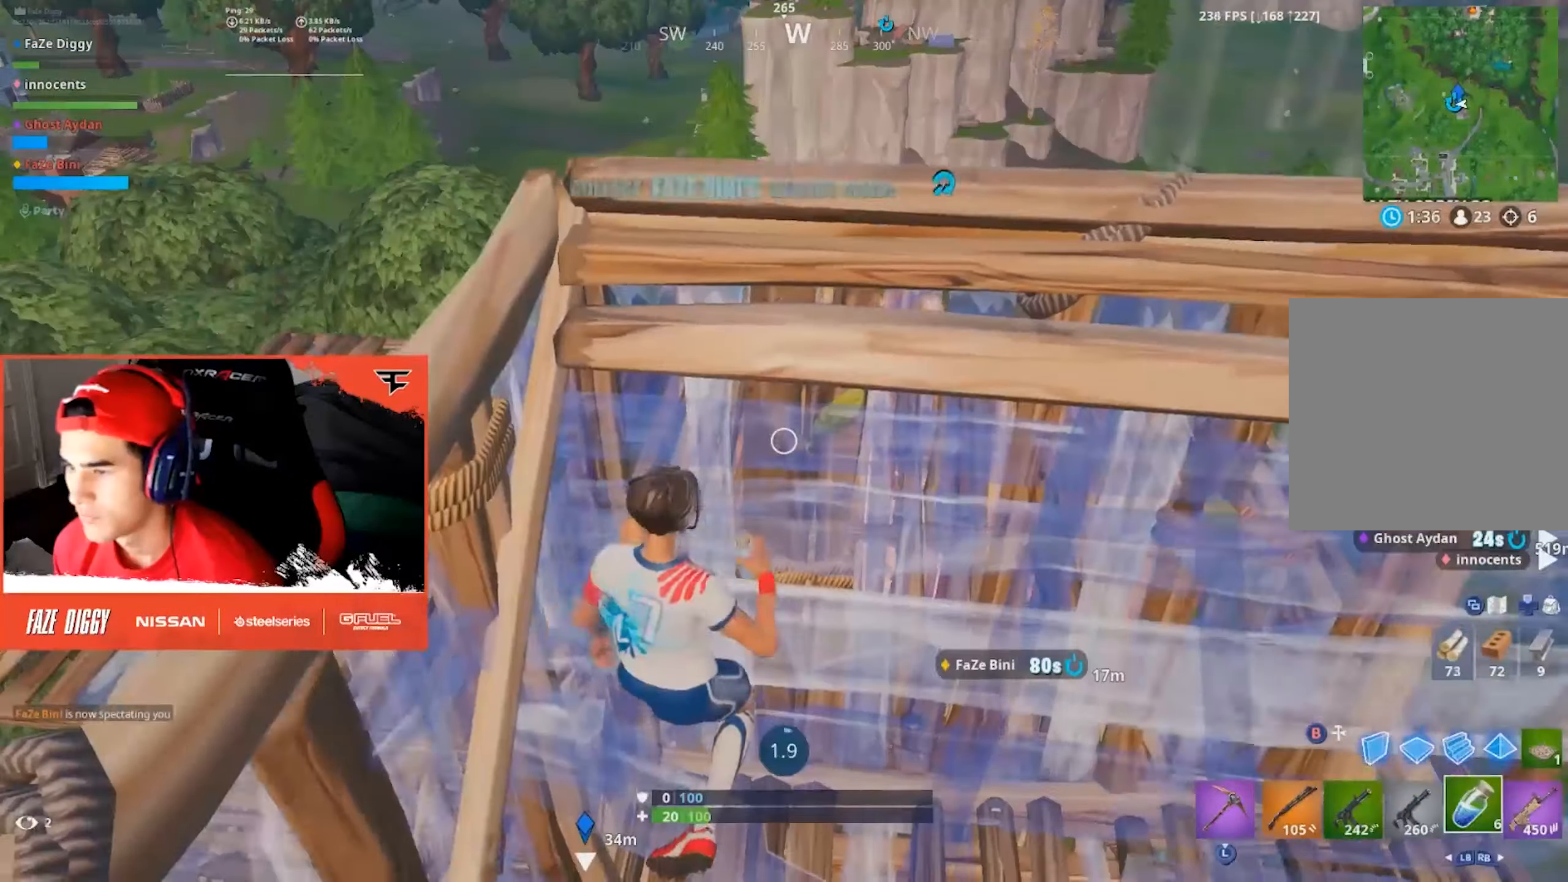
{"buttons": [], "left_stick": "right", "right_stick": "down-left", "events": [[33, "R2", "up"], [50, "right_stick", "down-left"], [333, "left_stick", "right"]]}
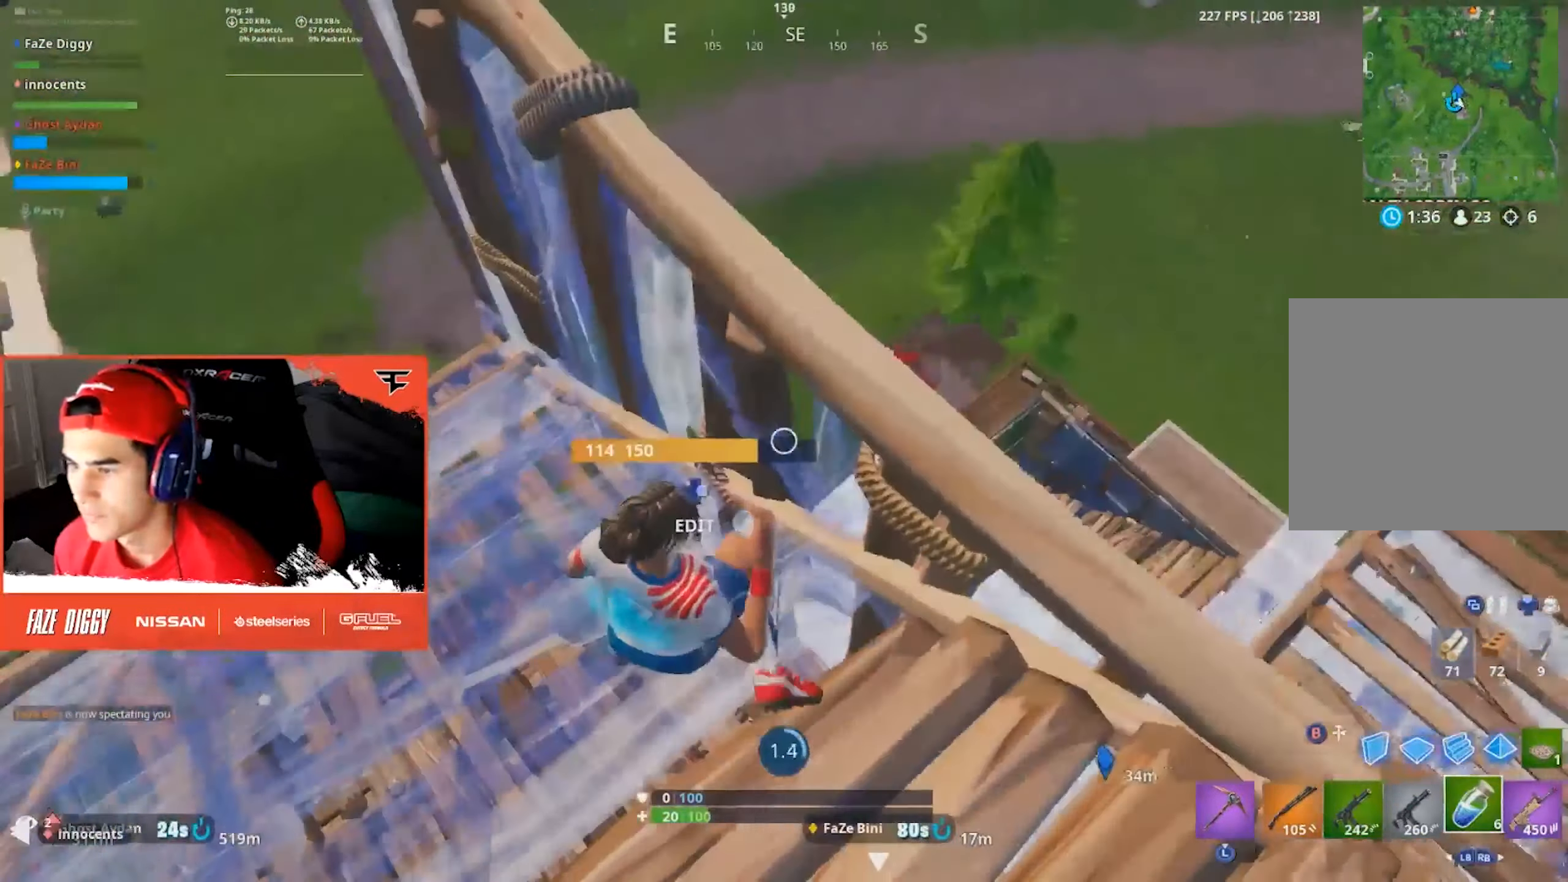
{"buttons": [], "left_stick": "center", "right_stick": "down-right", "events": [[17, "left_stick", "center"], [17, "right_stick", "center"], [250, "right_stick", "down"], [283, "left_stick", "right"], [400, "right_stick", "down-right"], [433, "left_stick", "center"]]}
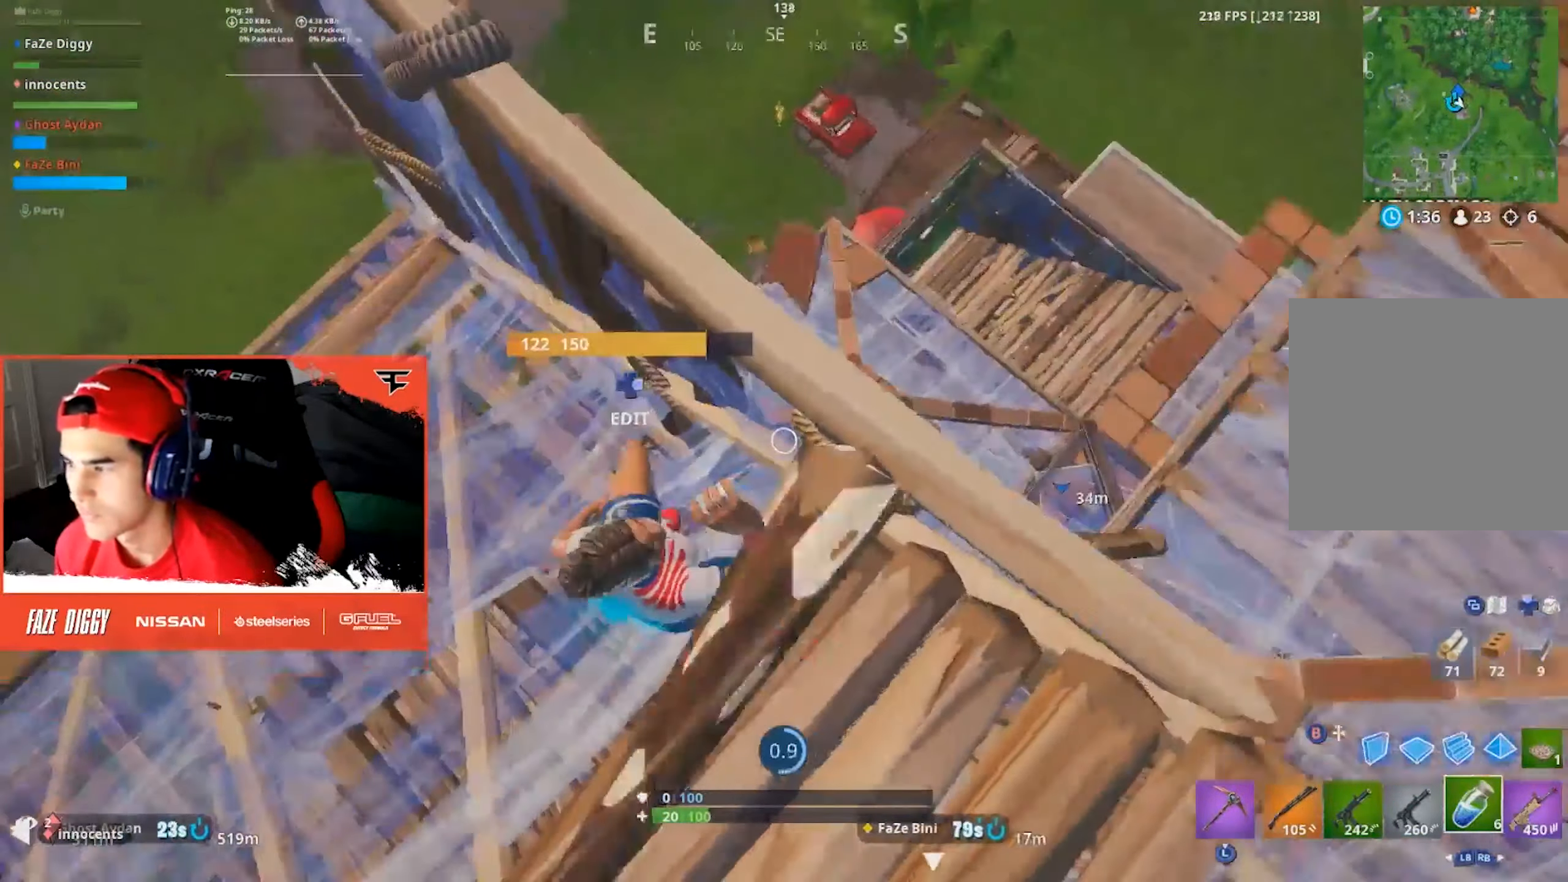
{"buttons": [], "left_stick": "down-left", "right_stick": "up-right", "events": [[83, "right_stick", "up-right"], [217, "right_stick", "center"], [350, "right_stick", "right"], [384, "left_stick", "down-left"], [434, "right_stick", "up-right"]]}
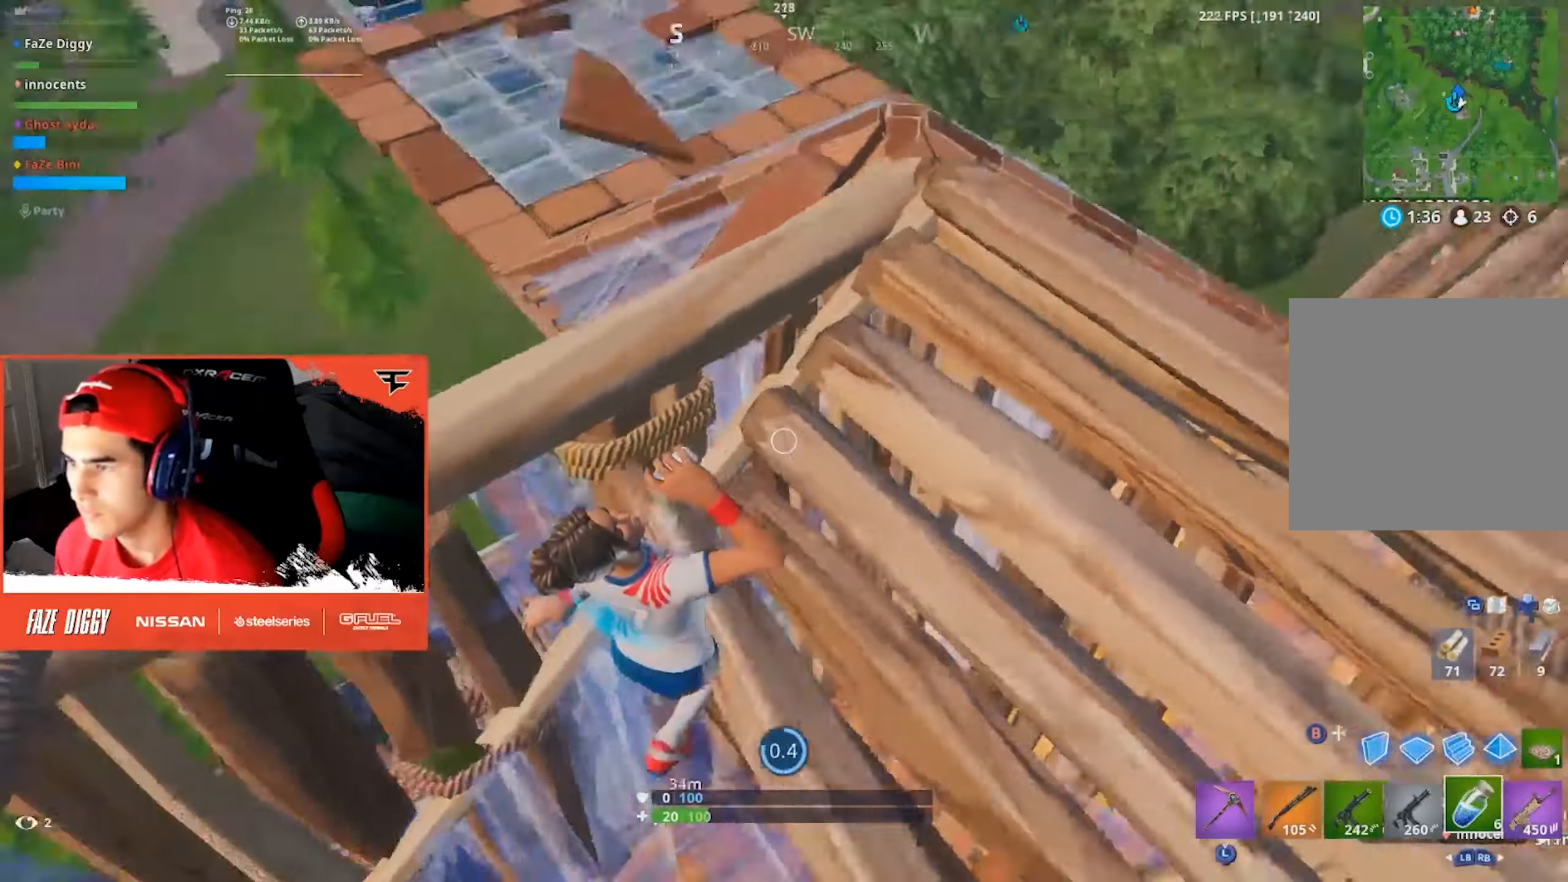
{"buttons": [], "left_stick": "center", "right_stick": "right", "events": [[34, "left_stick", "center"], [67, "right_stick", "center"], [184, "left_stick", "left"], [200, "R2", "down"], [300, "left_stick", "center"], [317, "R2", "up"], [400, "R2", "down"], [450, "right_stick", "right"], [500, "R2", "up"]]}
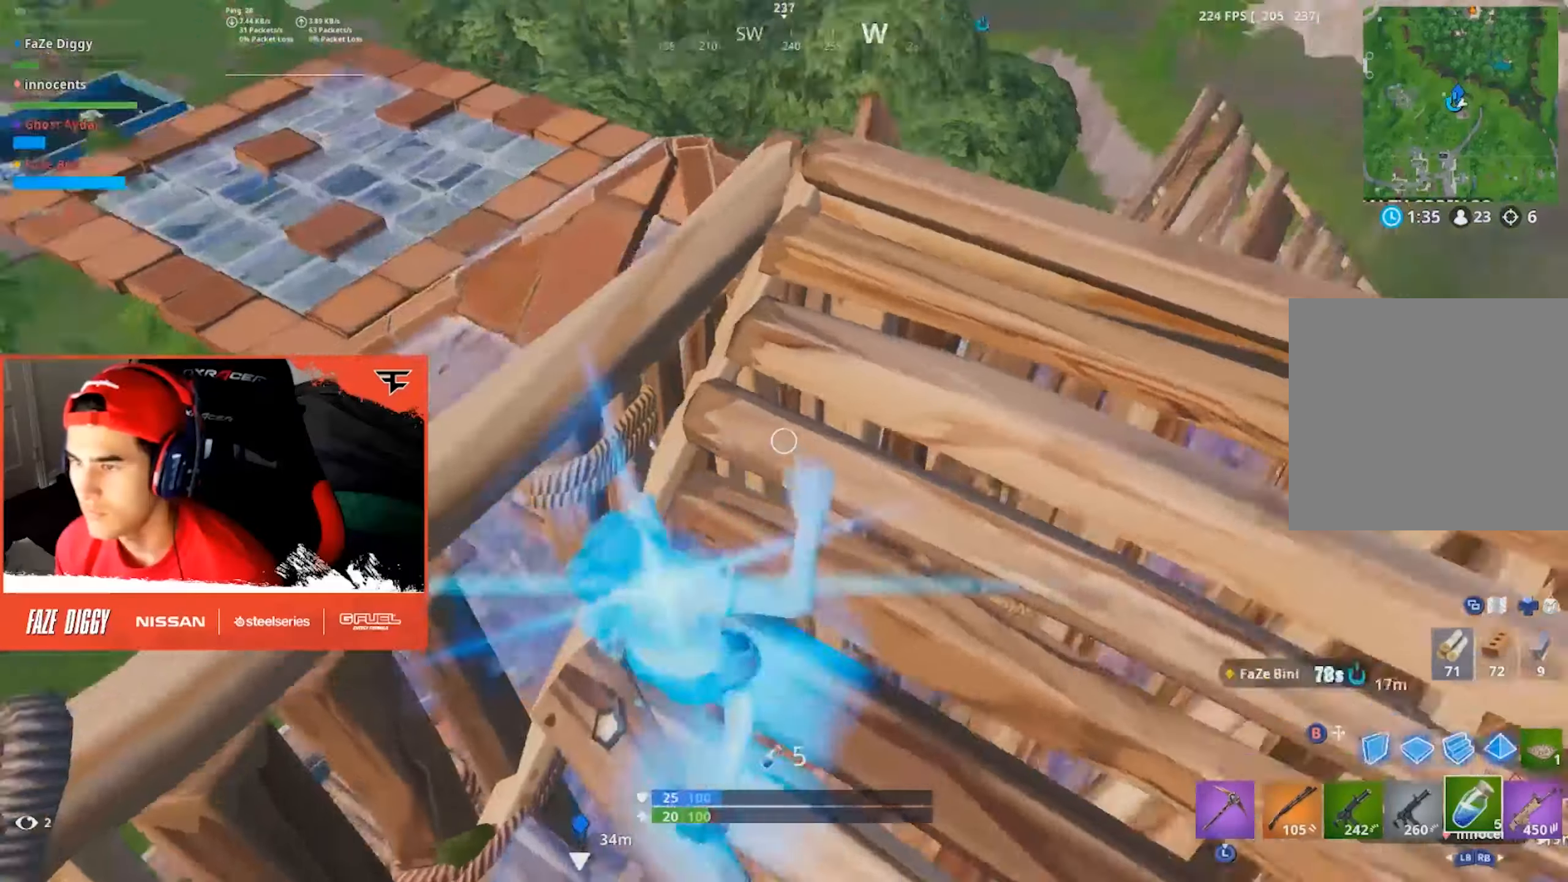
{"buttons": [], "left_stick": "center", "right_stick": "center", "events": [[50, "R2", "down"], [84, "right_stick", "center"], [150, "R2", "up"], [217, "R2", "down"], [250, "right_stick", "left"], [334, "R2", "up"], [384, "R2", "down"], [467, "right_stick", "center"], [484, "R2", "up"]]}
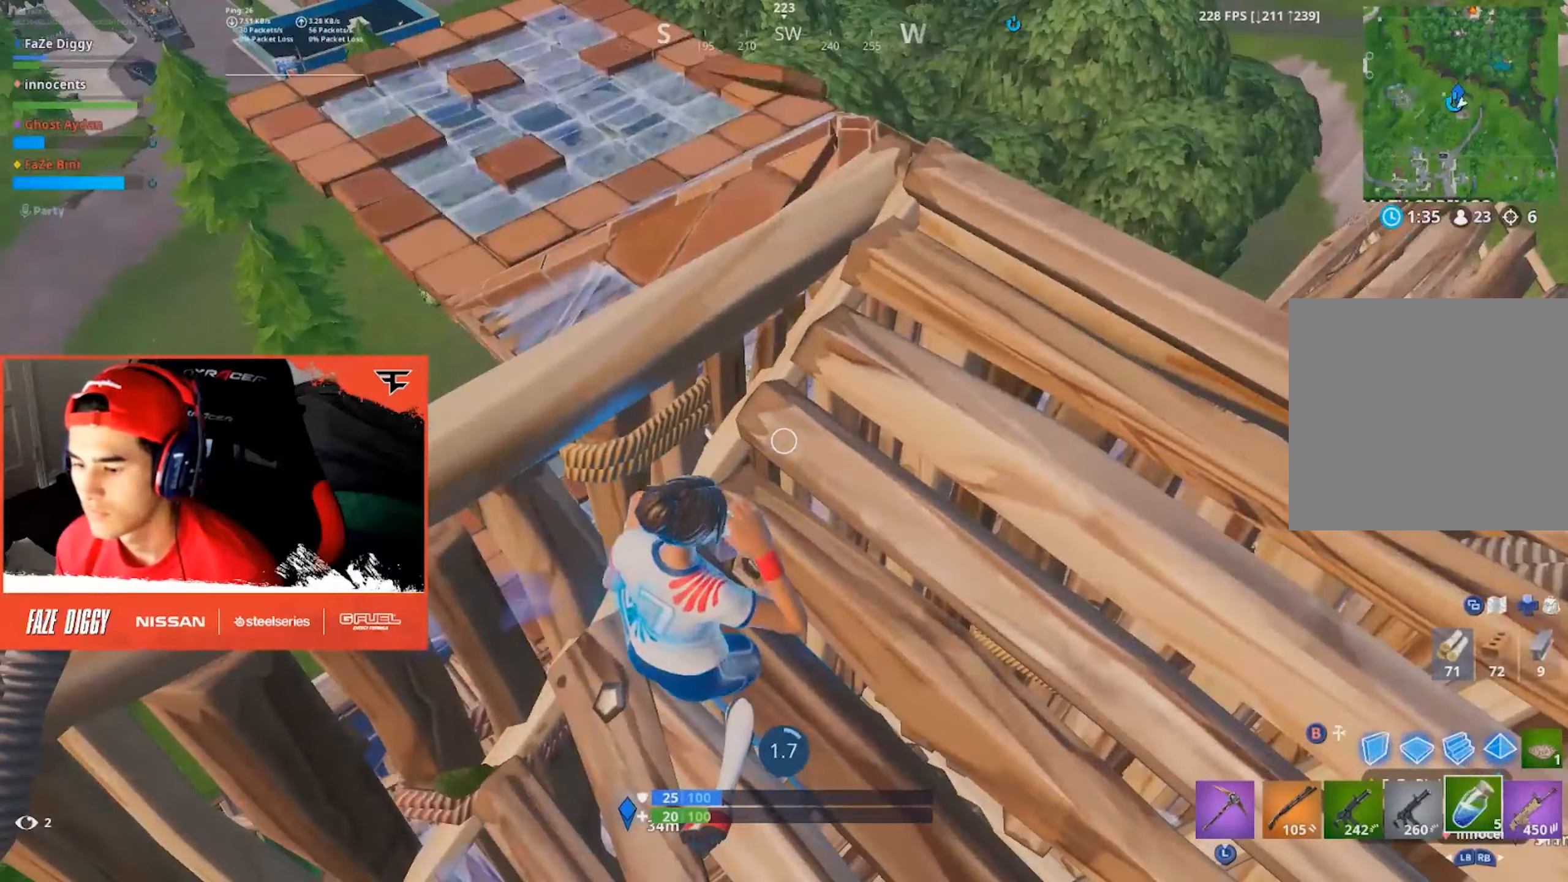
{"buttons": [], "left_stick": "center", "right_stick": "right", "events": [[334, "right_stick", "right"]]}
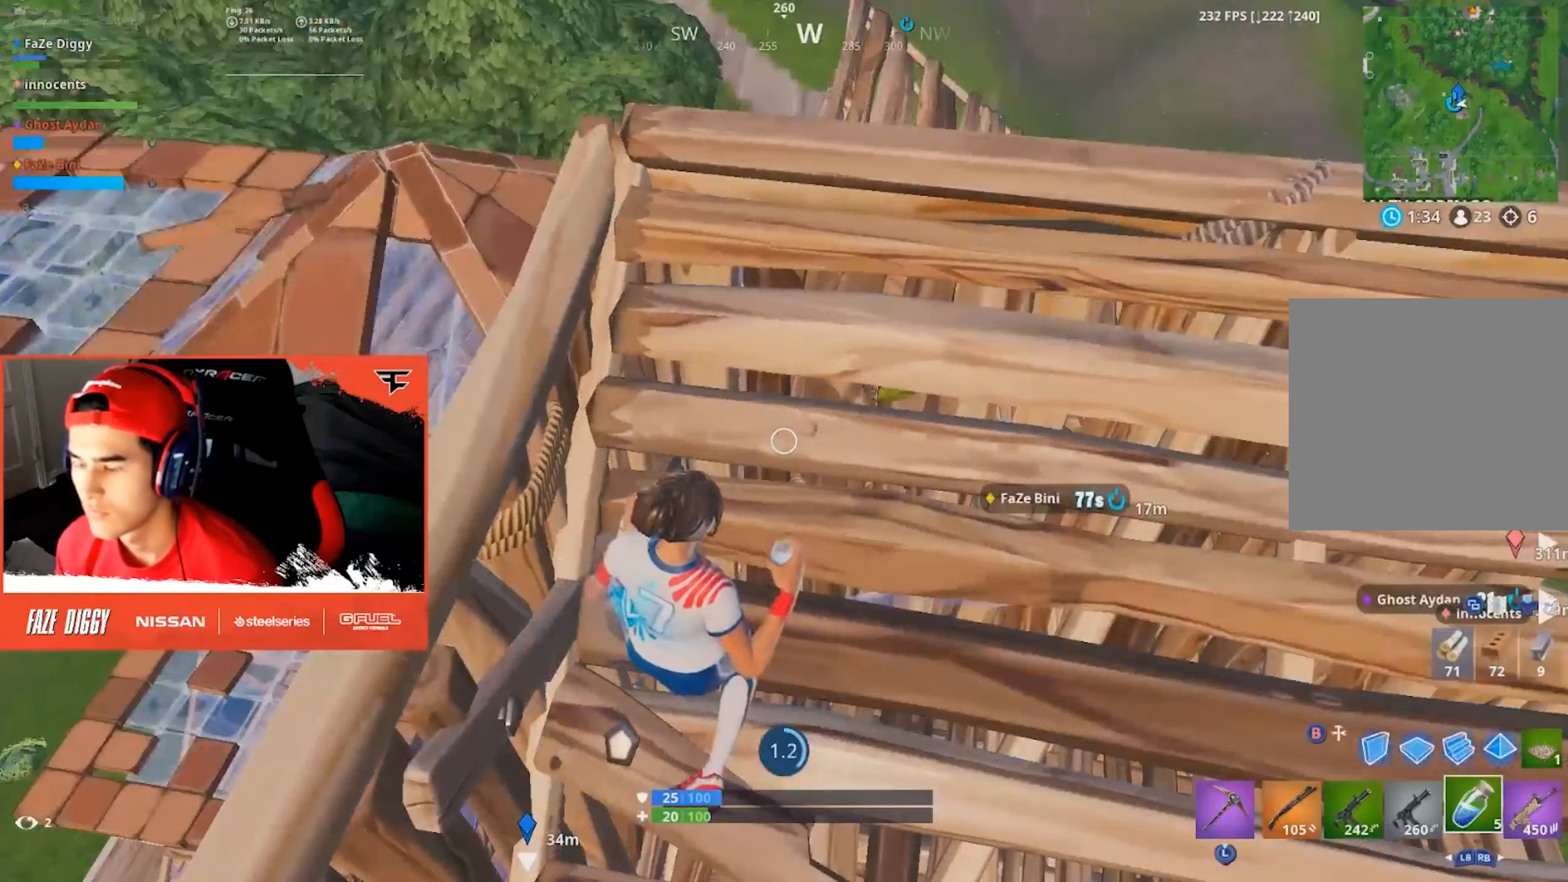
{"buttons": [], "left_stick": "center", "right_stick": "center", "events": [[17, "right_stick", "center"]]}
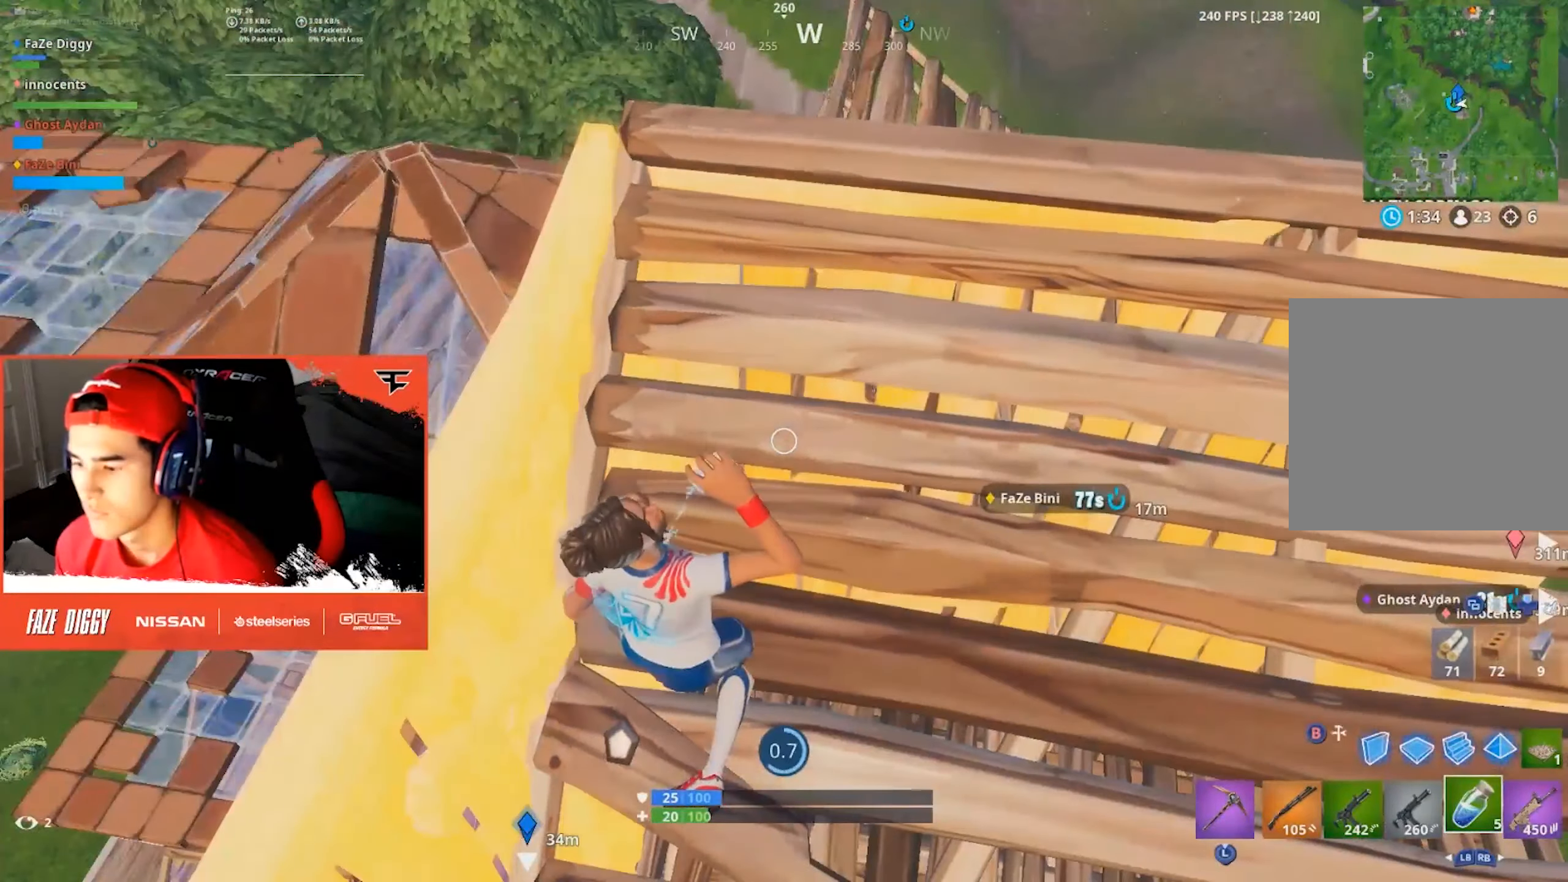
{"buttons": ["R3"], "left_stick": "center", "right_stick": "center", "events": [[500, "R3", "down"]]}
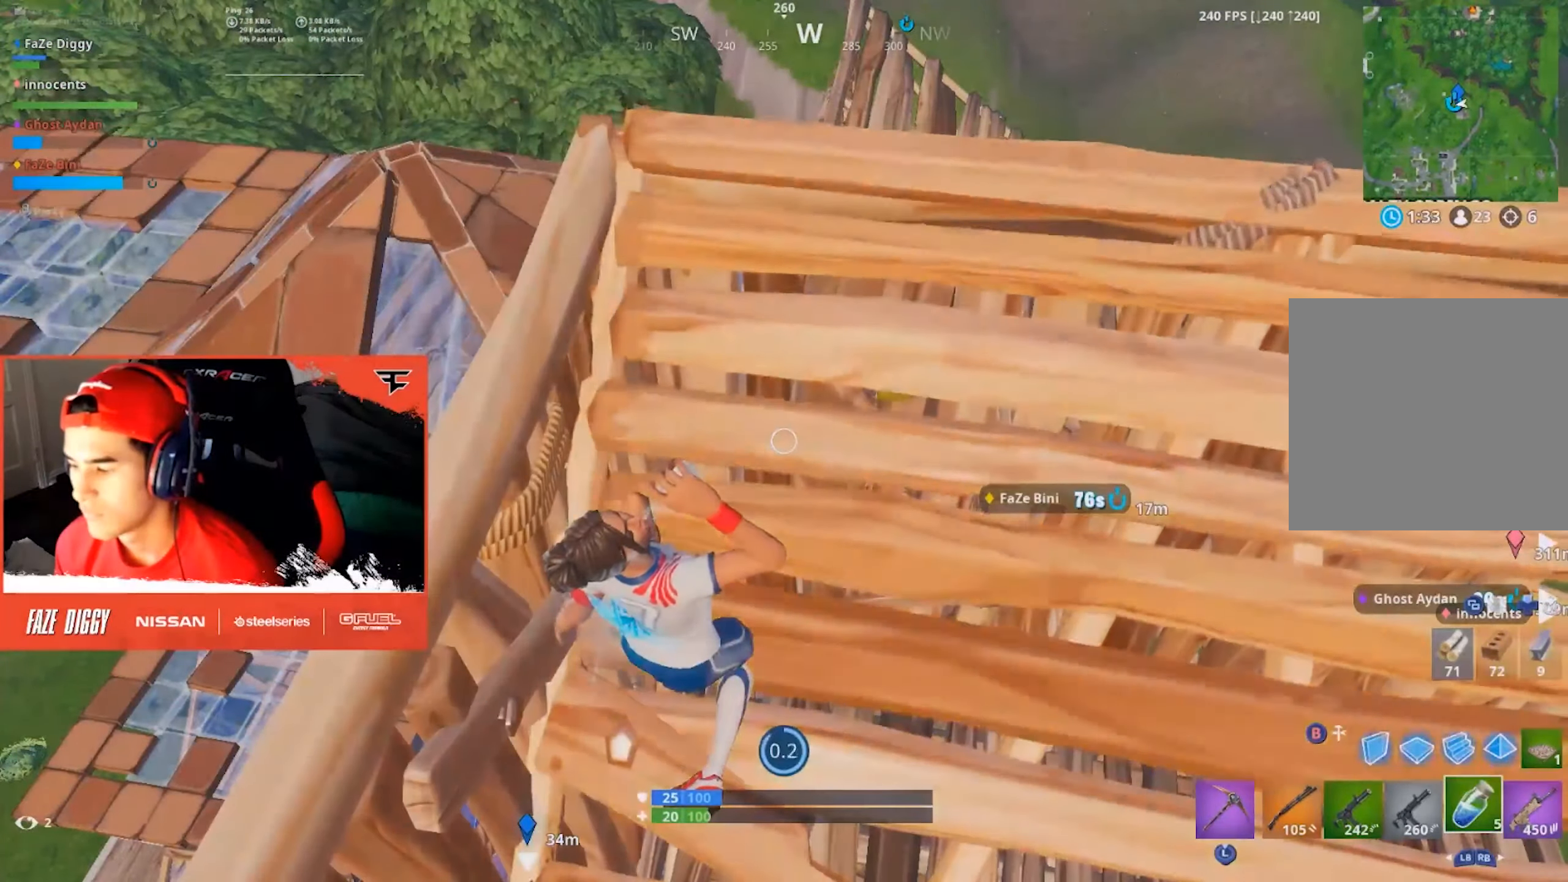
{"buttons": ["R1"], "left_stick": "up", "right_stick": "center", "events": [[117, "R3", "up"], [300, "left_stick", "up"], [350, "right_stick", "down"], [400, "right_stick", "down-left"], [434, "R1", "down"], [500, "right_stick", "center"]]}
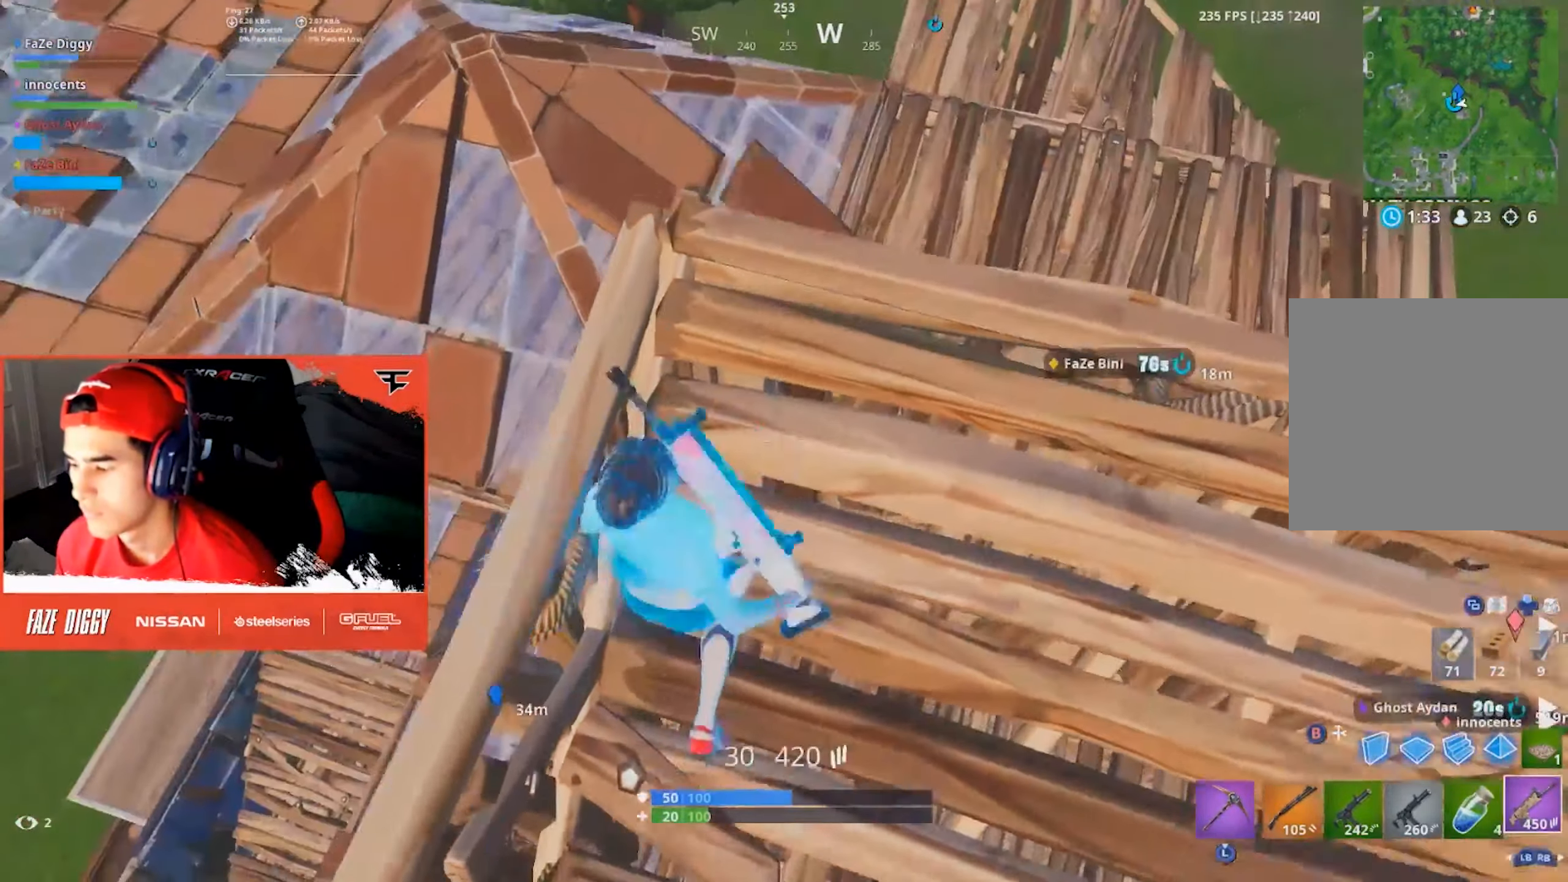
{"buttons": ["X"], "left_stick": "up-left", "right_stick": "center", "events": [[17, "R1", "up"], [67, "R1", "down"], [67, "R2", "down"], [67, "left_stick", "up-left"], [150, "R2", "up"], [167, "R1", "up"], [234, "A", "down"], [384, "A", "up"], [450, "X", "down"]]}
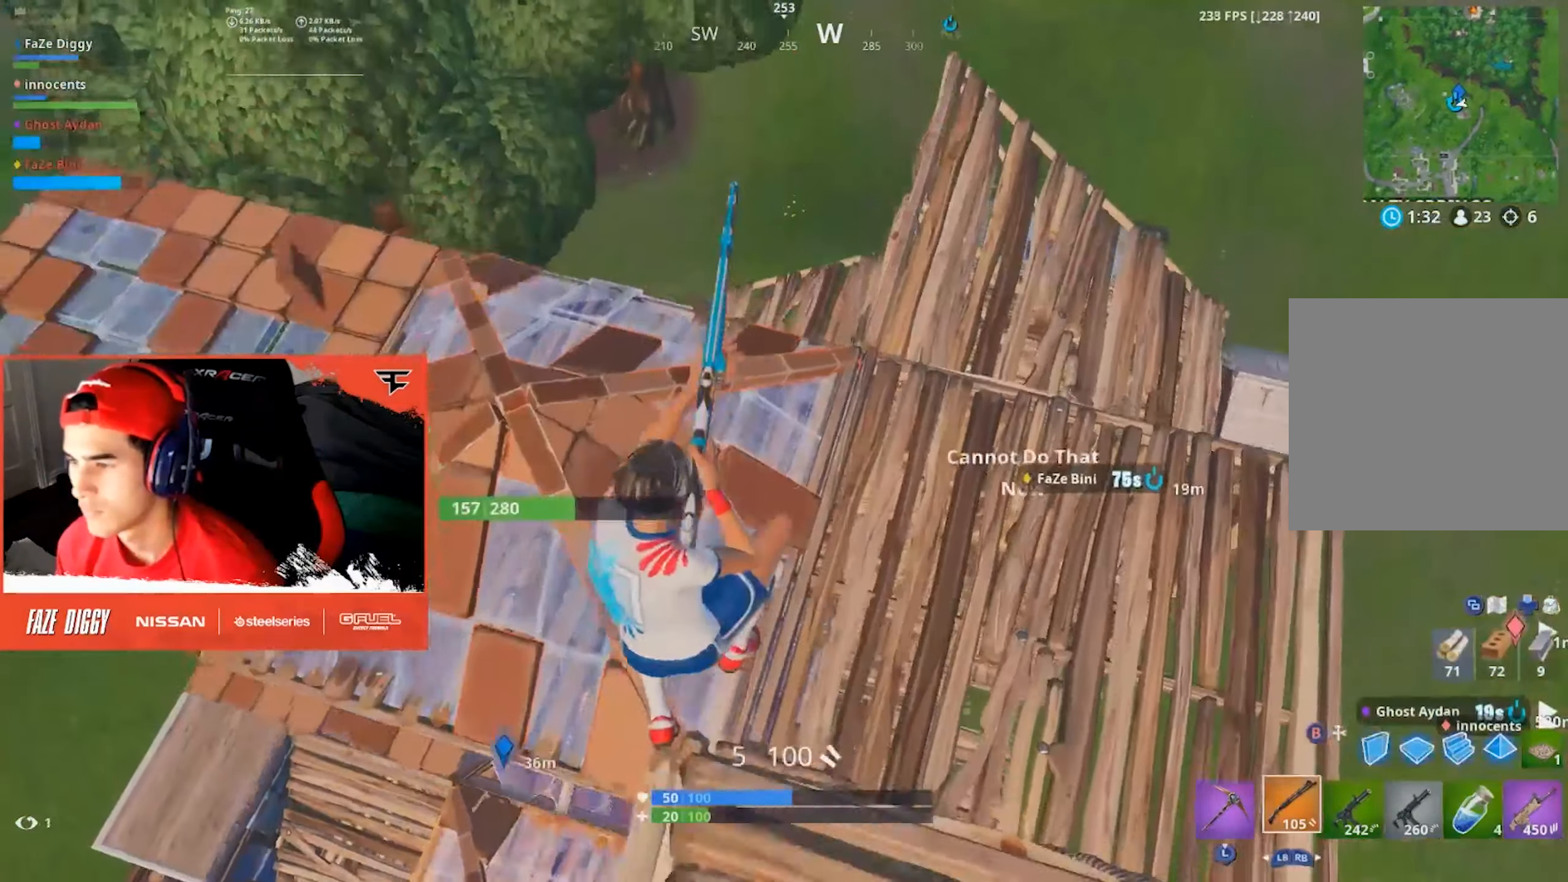
{"buttons": [], "left_stick": "up-left", "right_stick": "center", "events": [[17, "X", "up"], [100, "X", "down"], [200, "X", "up"], [267, "X", "down"], [334, "X", "up"]]}
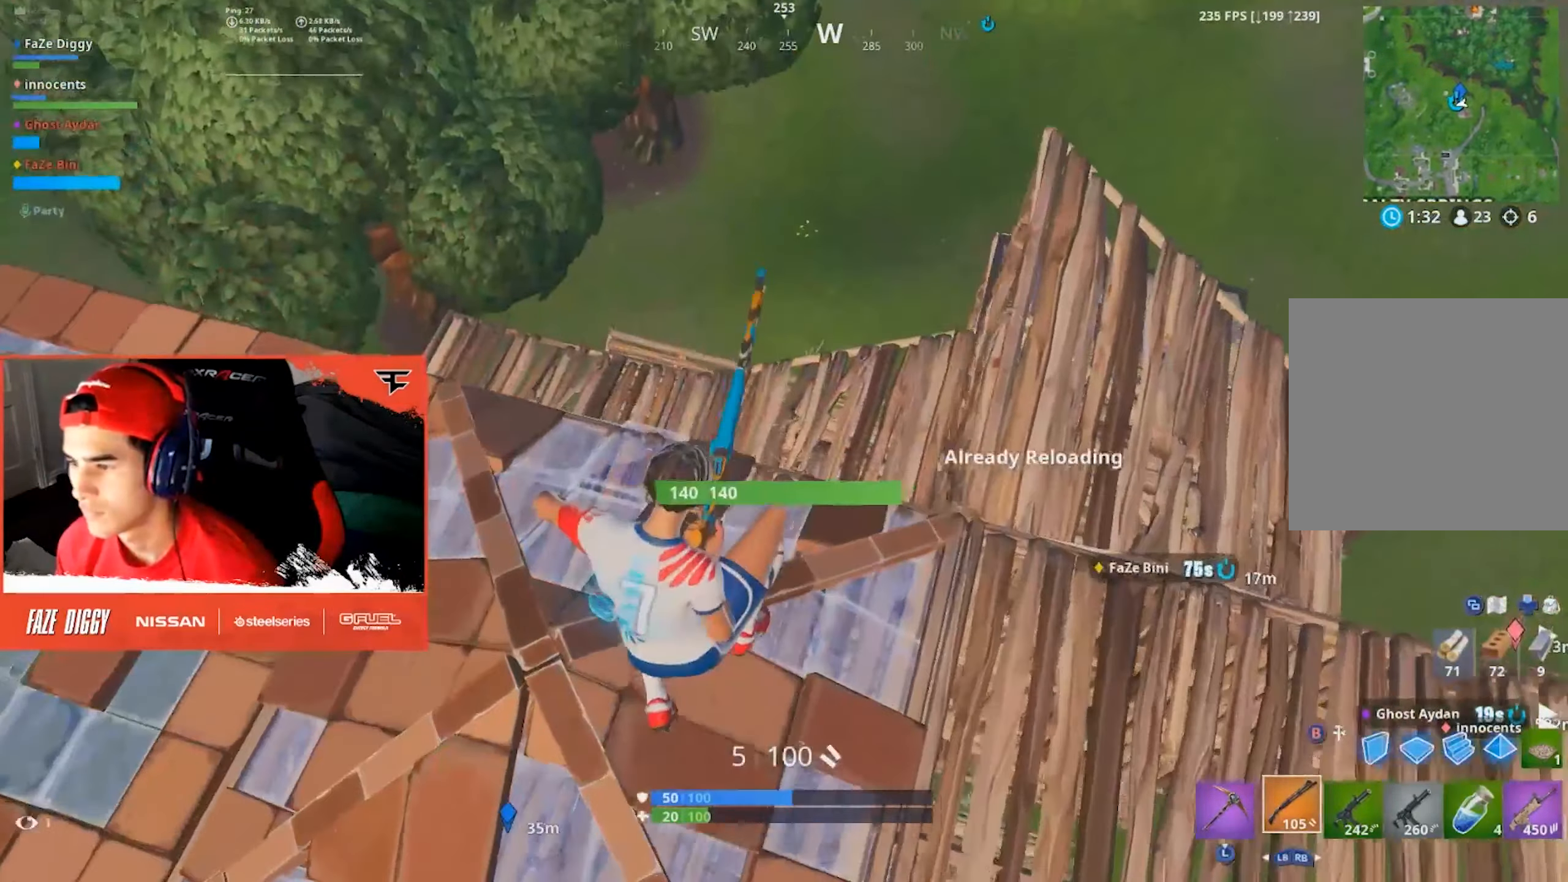
{"buttons": [], "left_stick": "up", "right_stick": "down", "events": [[34, "right_stick", "down"], [167, "left_stick", "up"], [167, "right_stick", "center"], [417, "right_stick", "down"]]}
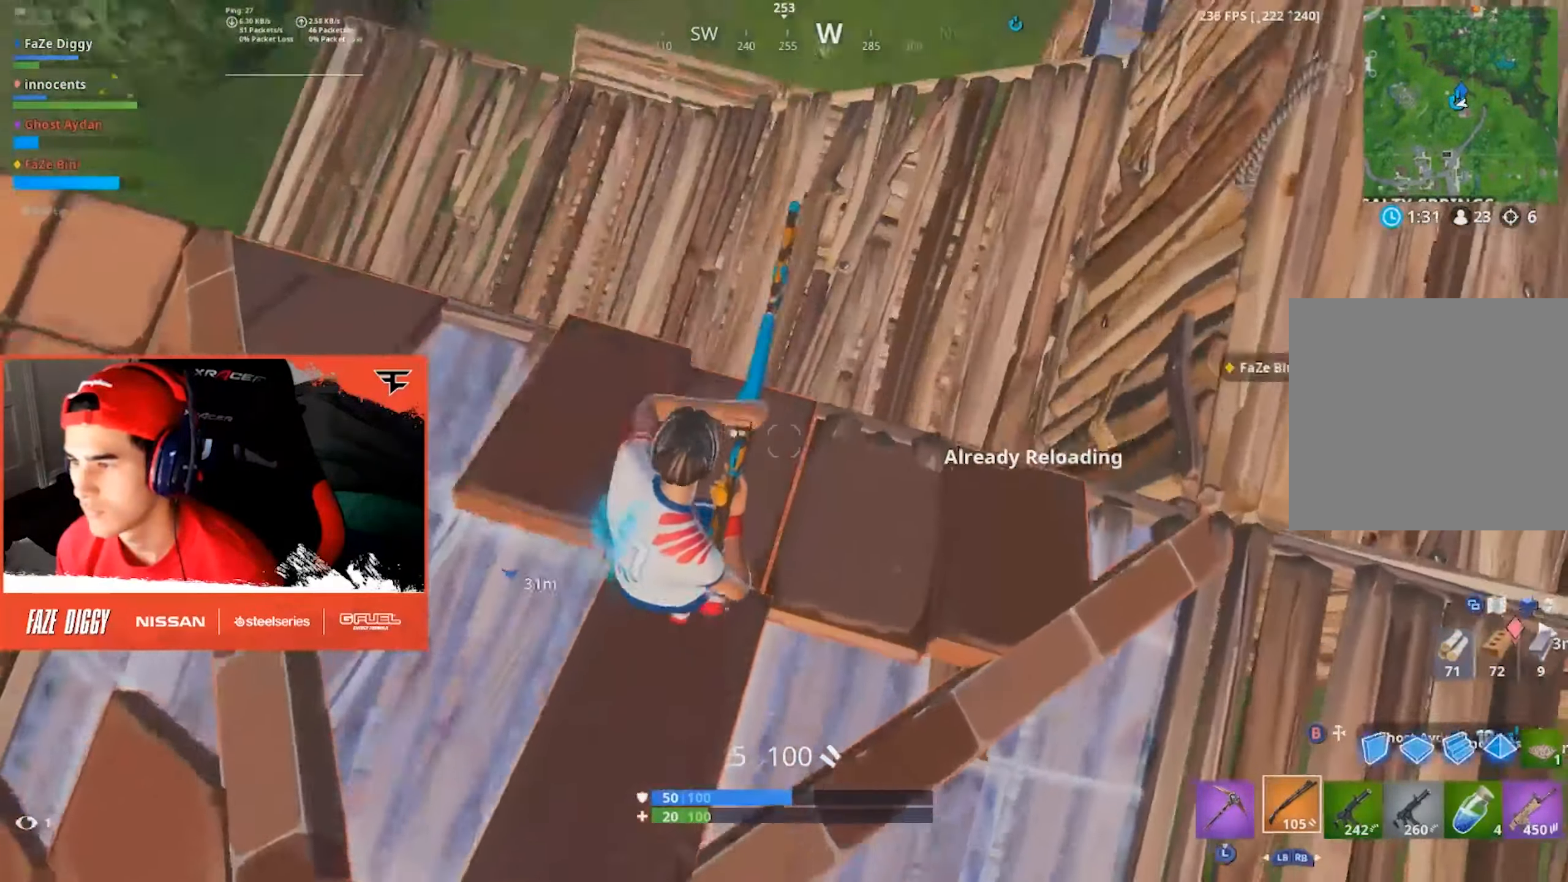
{"buttons": ["L1"], "left_stick": "up", "right_stick": "up-right", "events": [[67, "right_stick", "center"], [283, "R1", "down"], [383, "R1", "up"], [383, "right_stick", "up-right"], [400, "L1", "down"]]}
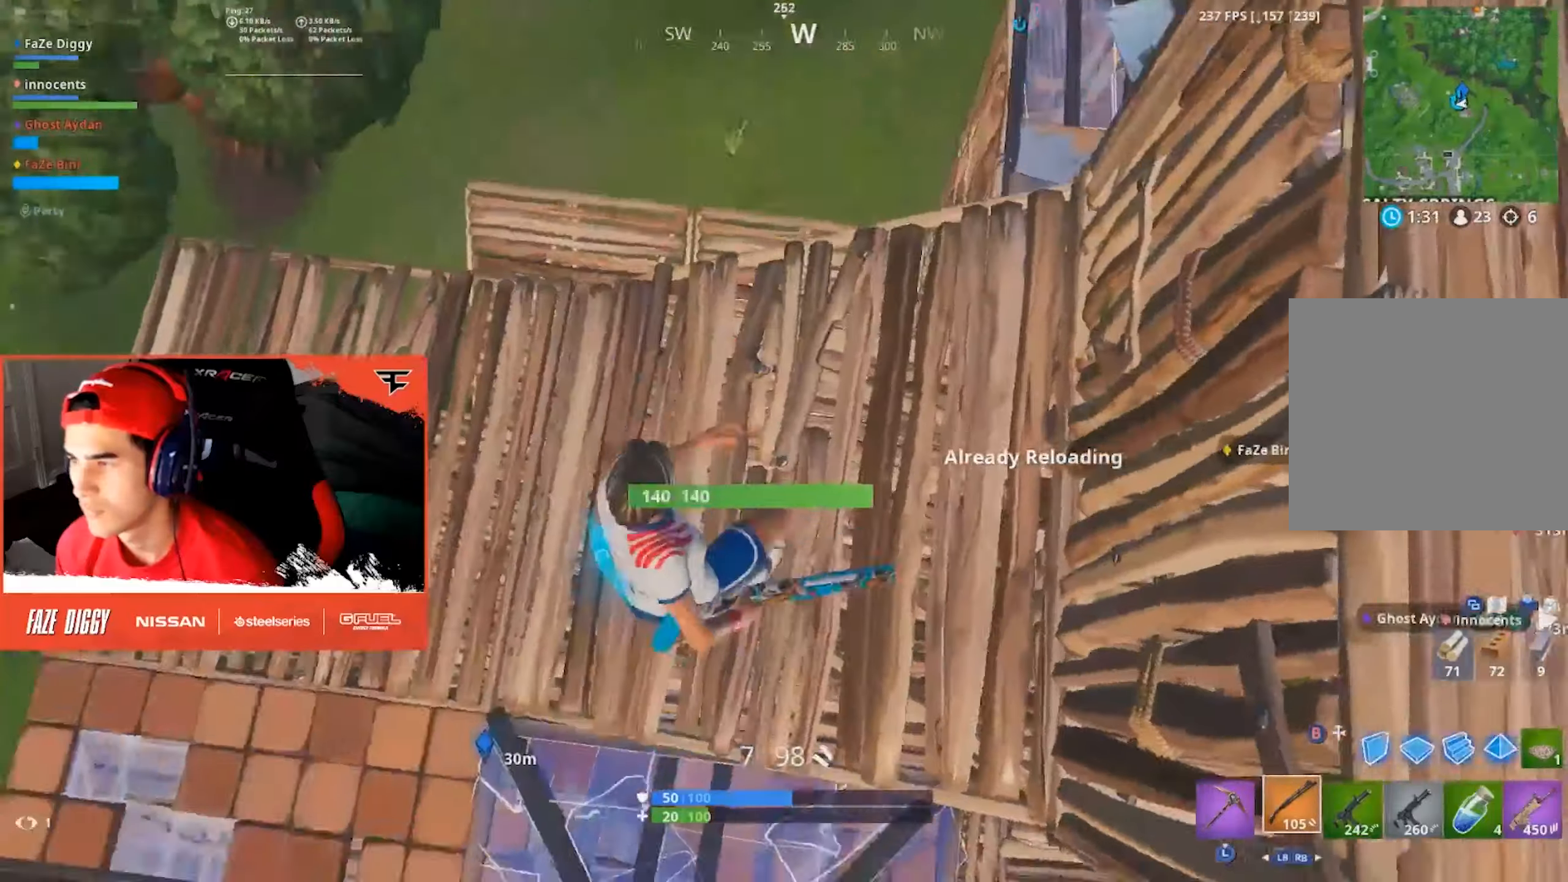
{"buttons": [], "left_stick": "up-left", "right_stick": "center", "events": [[33, "L1", "up"], [50, "left_stick", "up-left"], [83, "right_stick", "center"], [283, "right_stick", "up-right"], [433, "right_stick", "center"]]}
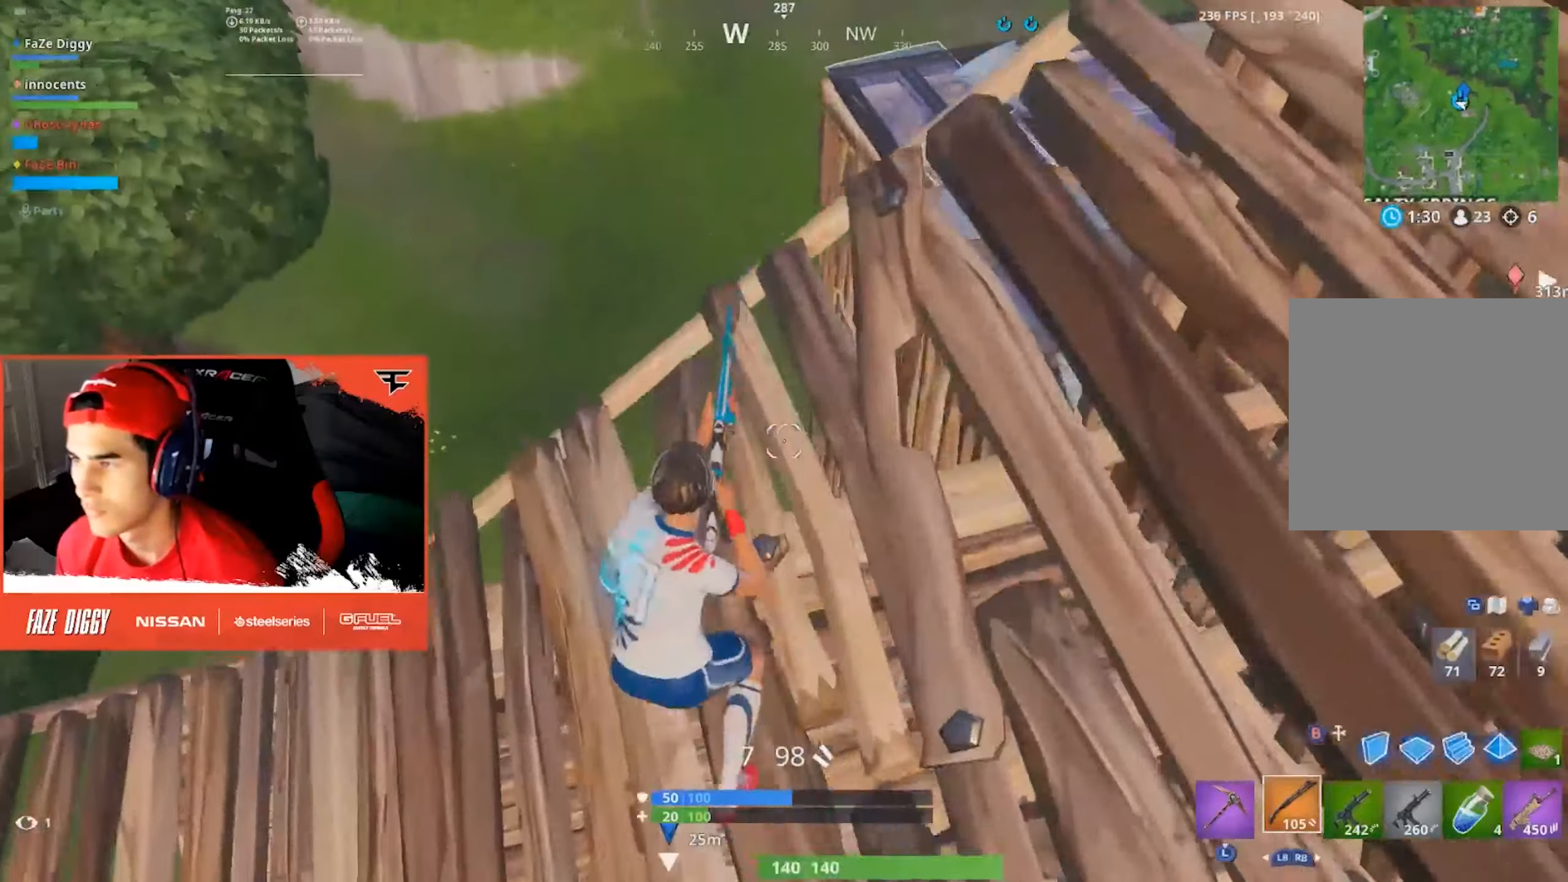
{"buttons": [], "left_stick": "up", "right_stick": "down", "events": [[83, "right_stick", "down-right"], [116, "left_stick", "up"], [300, "A", "down"], [300, "right_stick", "center"], [400, "A", "up"], [483, "right_stick", "down"]]}
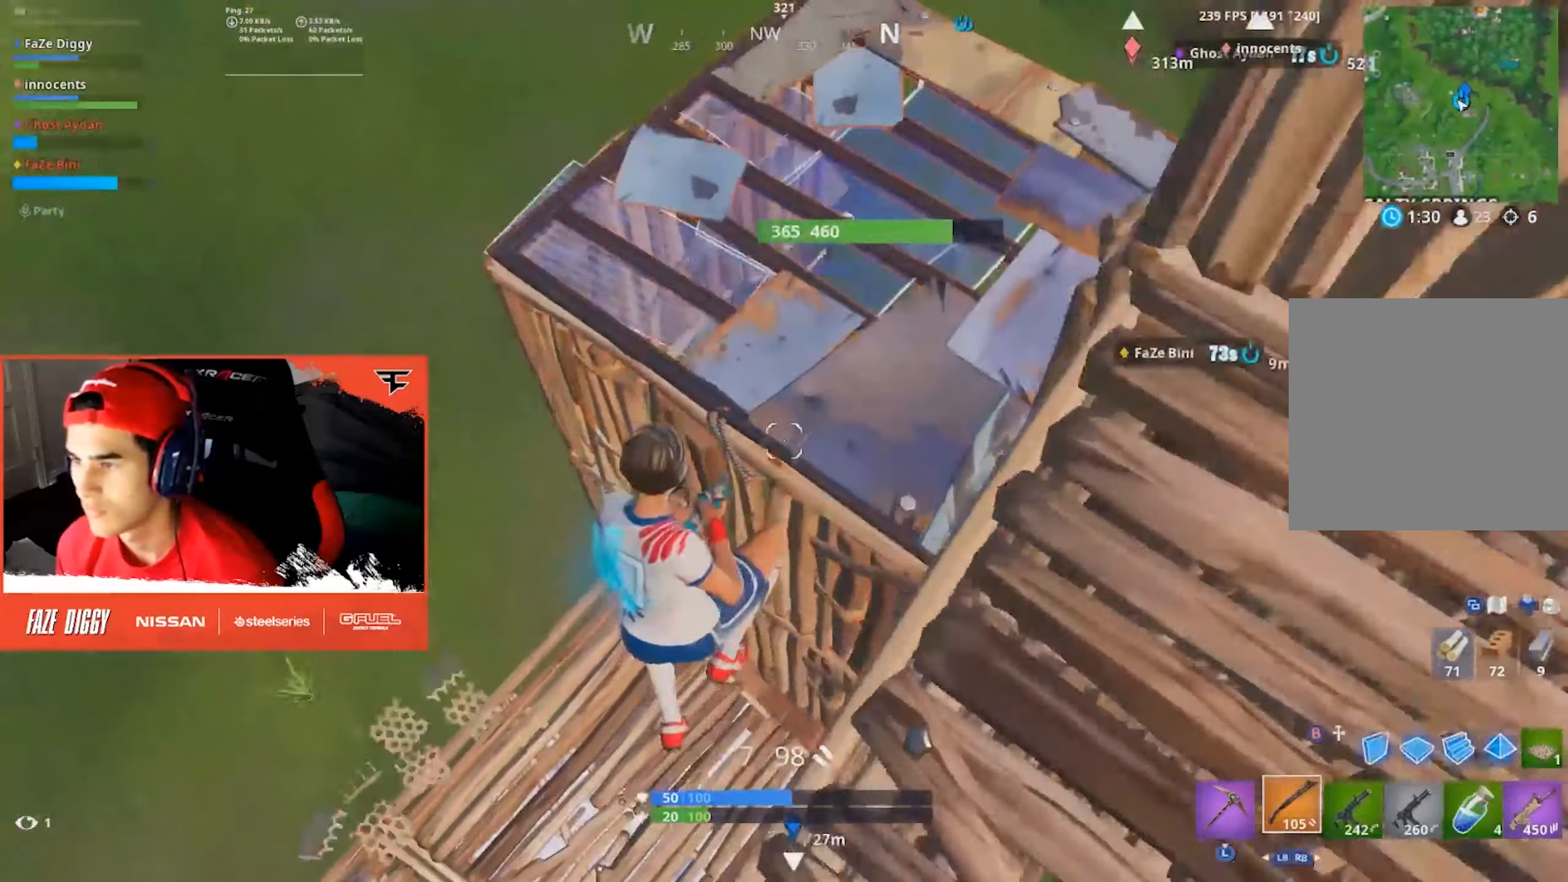
{"buttons": [], "left_stick": "up-left", "right_stick": "down", "events": [[16, "left_stick", "up-left"]]}
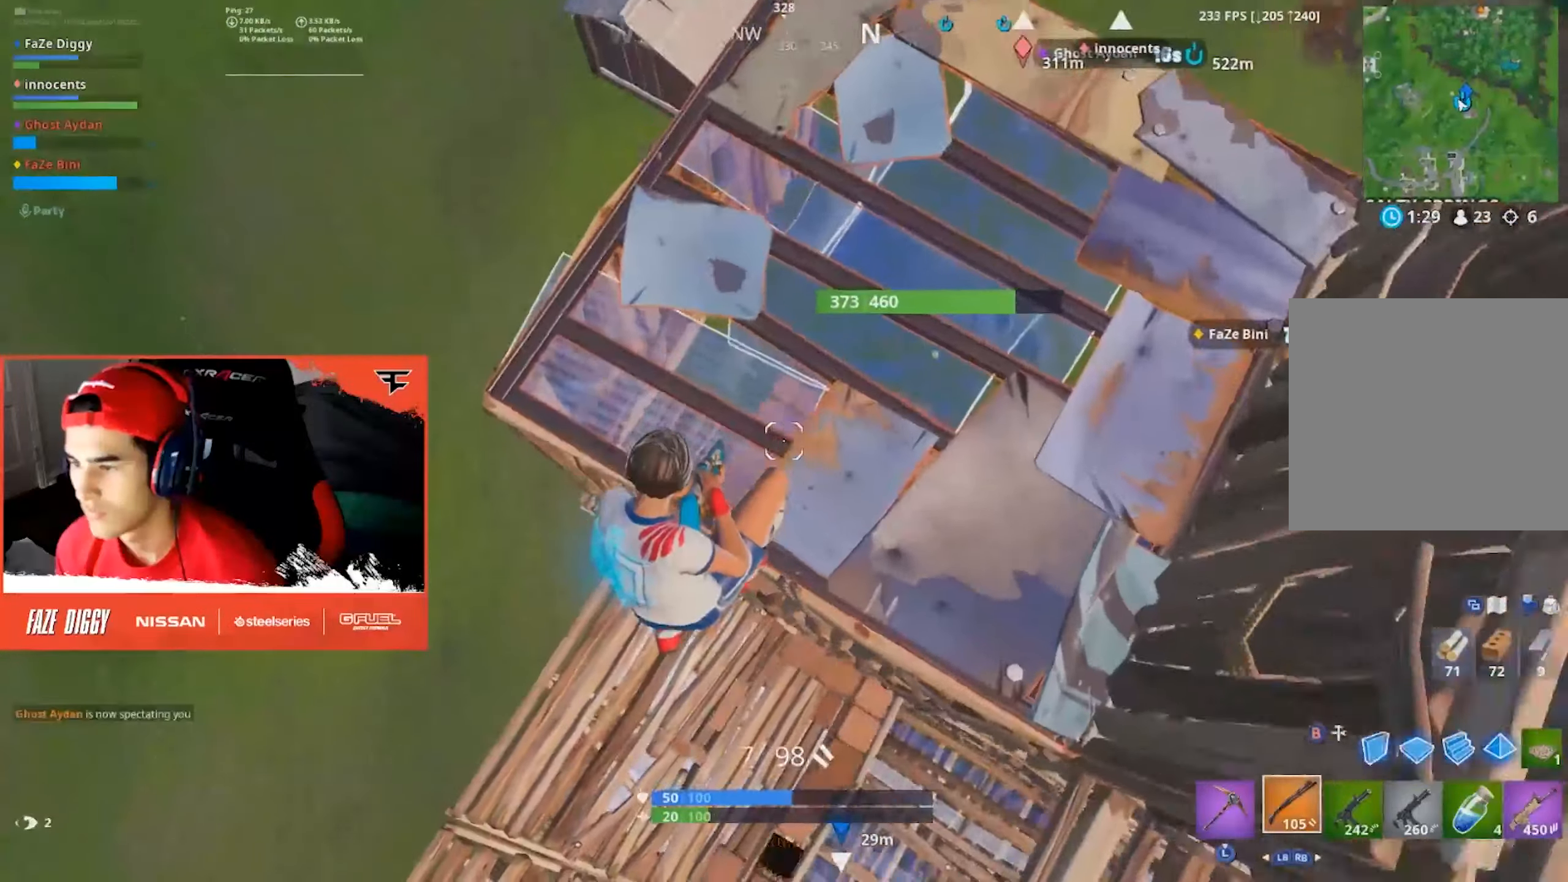
{"buttons": ["R1", "R2"], "left_stick": "left", "right_stick": "left", "events": [[166, "left_stick", "left"], [233, "right_stick", "left"], [466, "R1", "down"], [466, "R2", "down"]]}
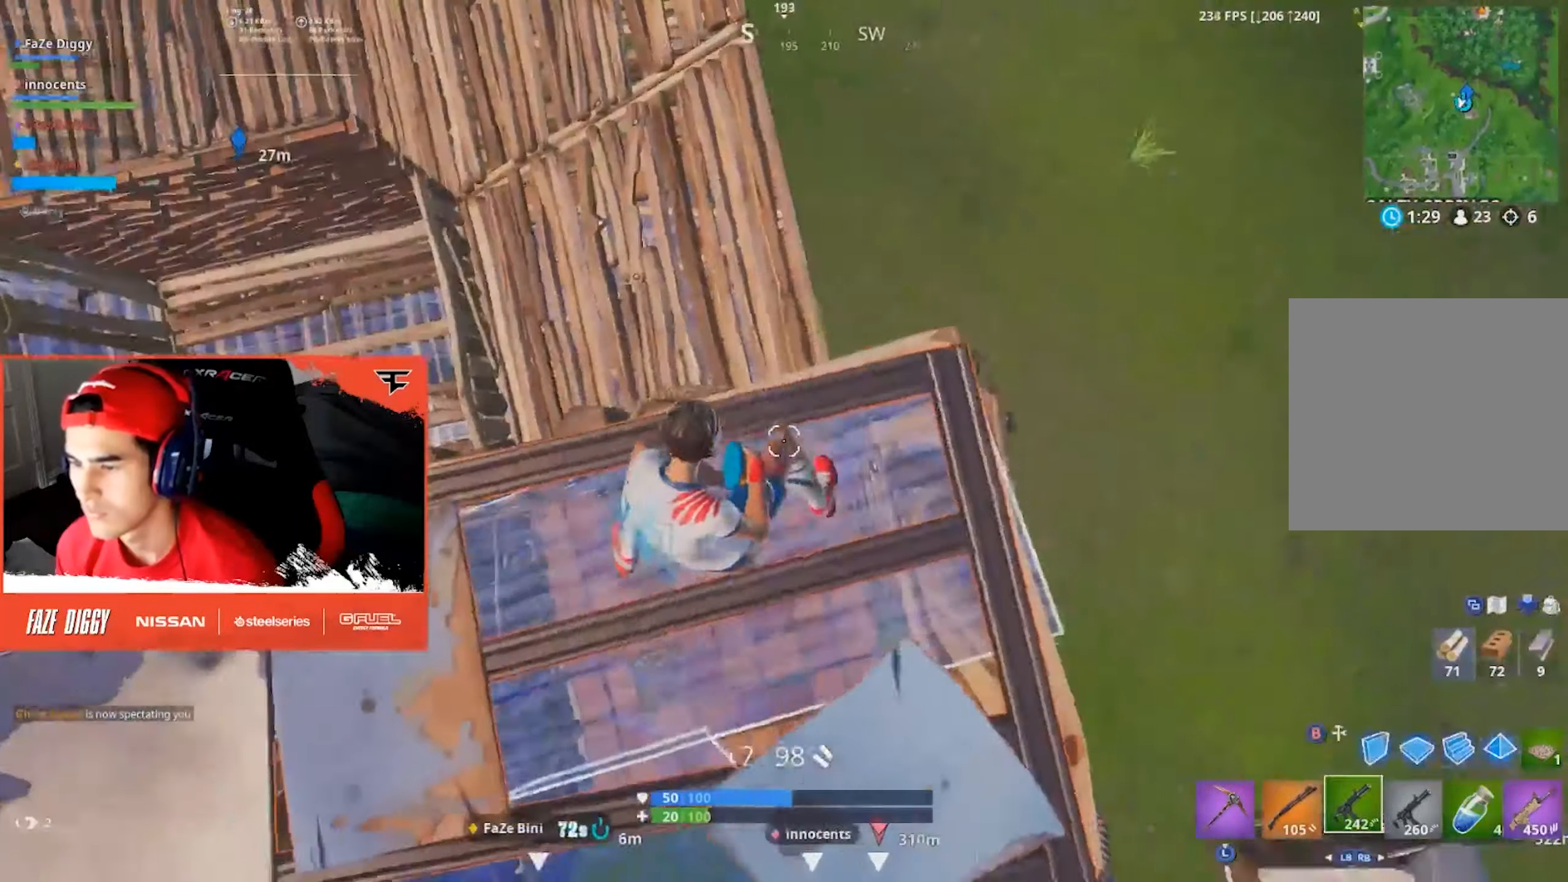
{"buttons": [], "left_stick": "right", "right_stick": "left", "events": [[50, "R1", "up"], [50, "R2", "up"], [66, "left_stick", "down"], [66, "right_stick", "center"], [216, "left_stick", "right"], [266, "X", "down"], [300, "right_stick", "left"], [316, "X", "up"], [450, "X", "down"], [500, "X", "up"]]}
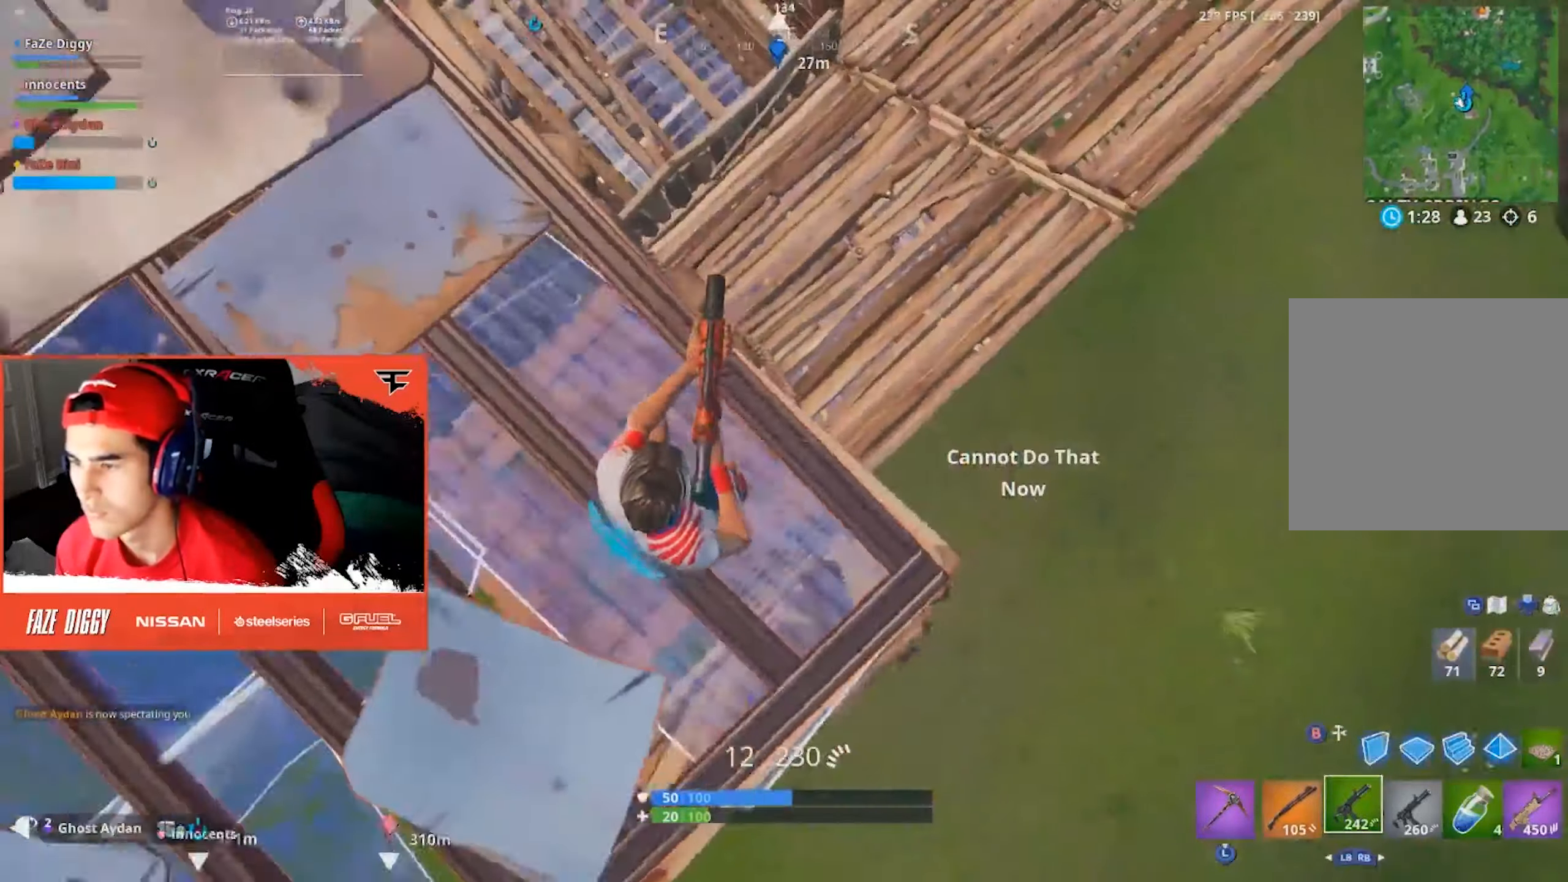
{"buttons": [], "left_stick": "up", "right_stick": "center", "events": [[50, "left_stick", "down-right"], [66, "right_stick", "center"], [166, "R3", "down"], [250, "R3", "up"], [316, "right_stick", "left"], [333, "left_stick", "up-left"], [433, "left_stick", "up"], [466, "right_stick", "center"]]}
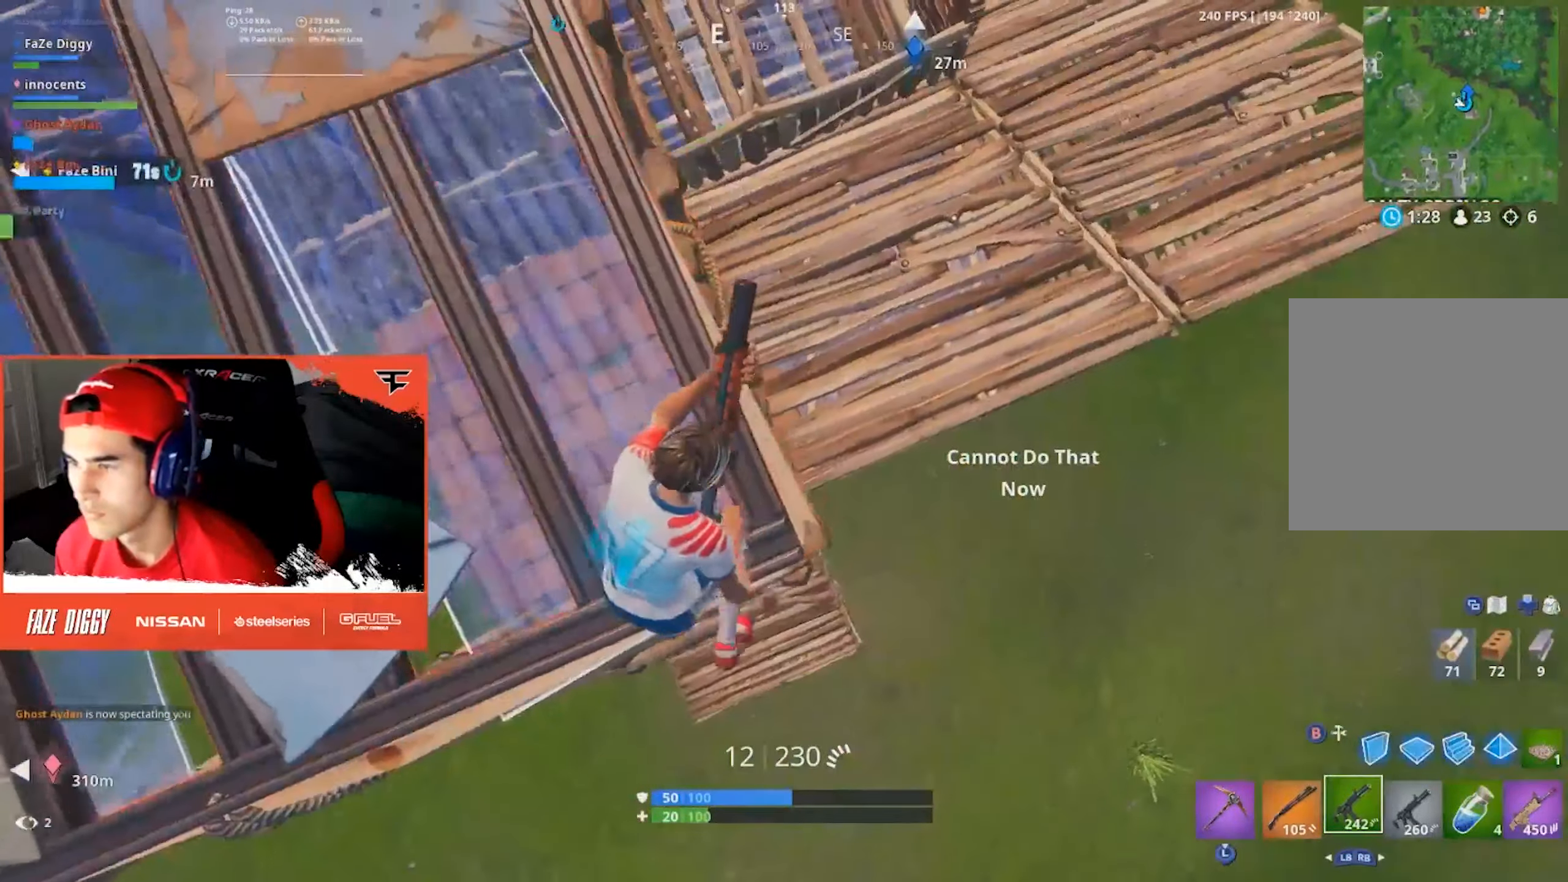
{"buttons": [], "left_stick": "up-right", "right_stick": "center", "events": [[16, "left_stick", "up-right"], [150, "R3", "down"], [266, "R3", "up"]]}
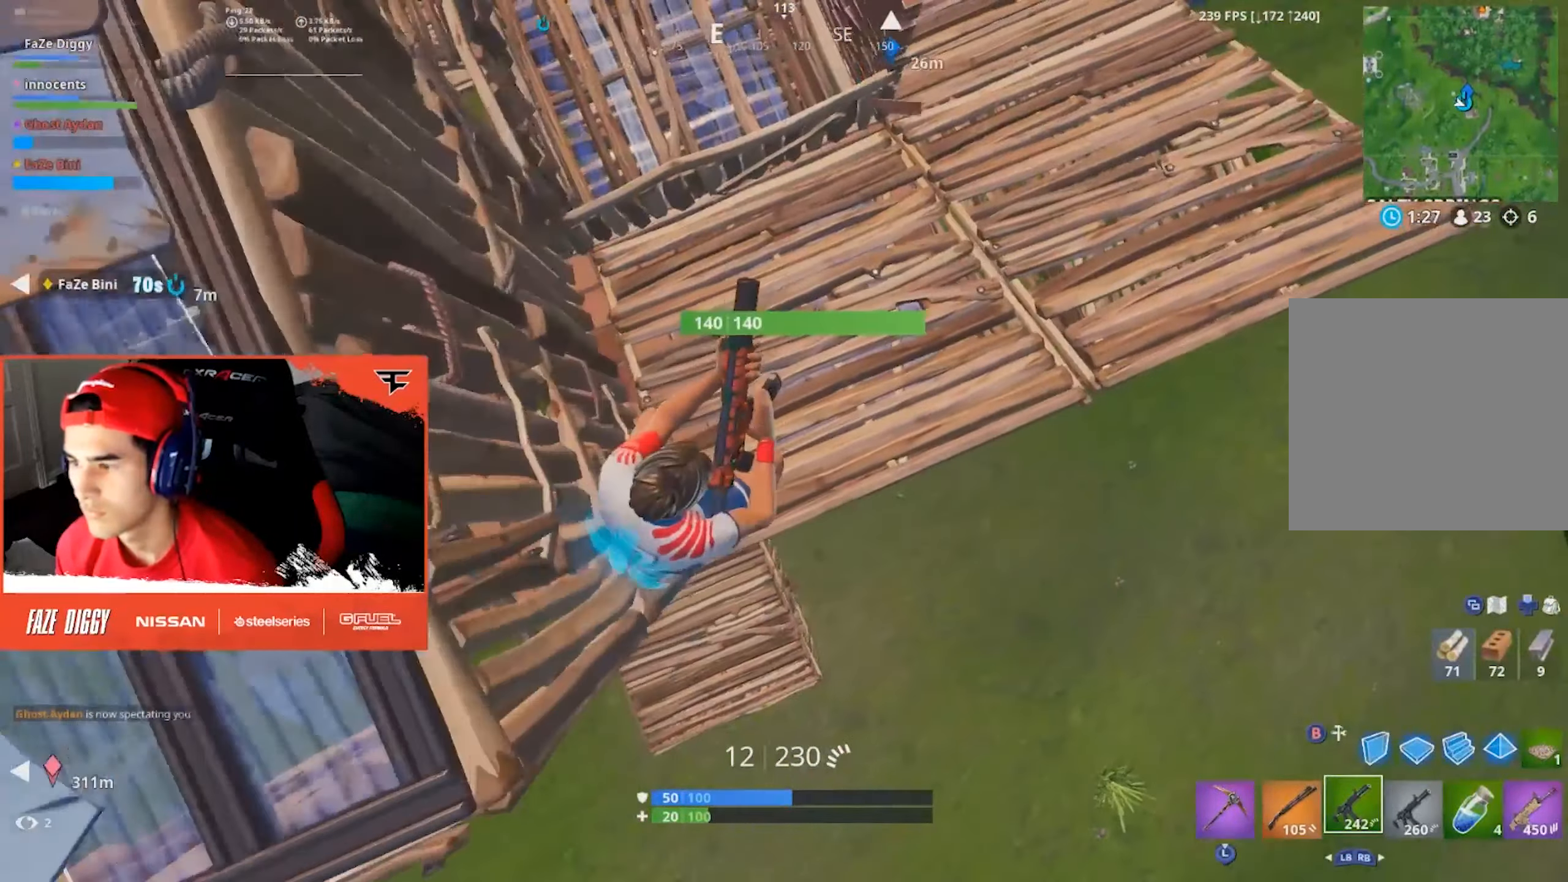
{"buttons": [], "left_stick": "up-right", "right_stick": "center", "events": []}
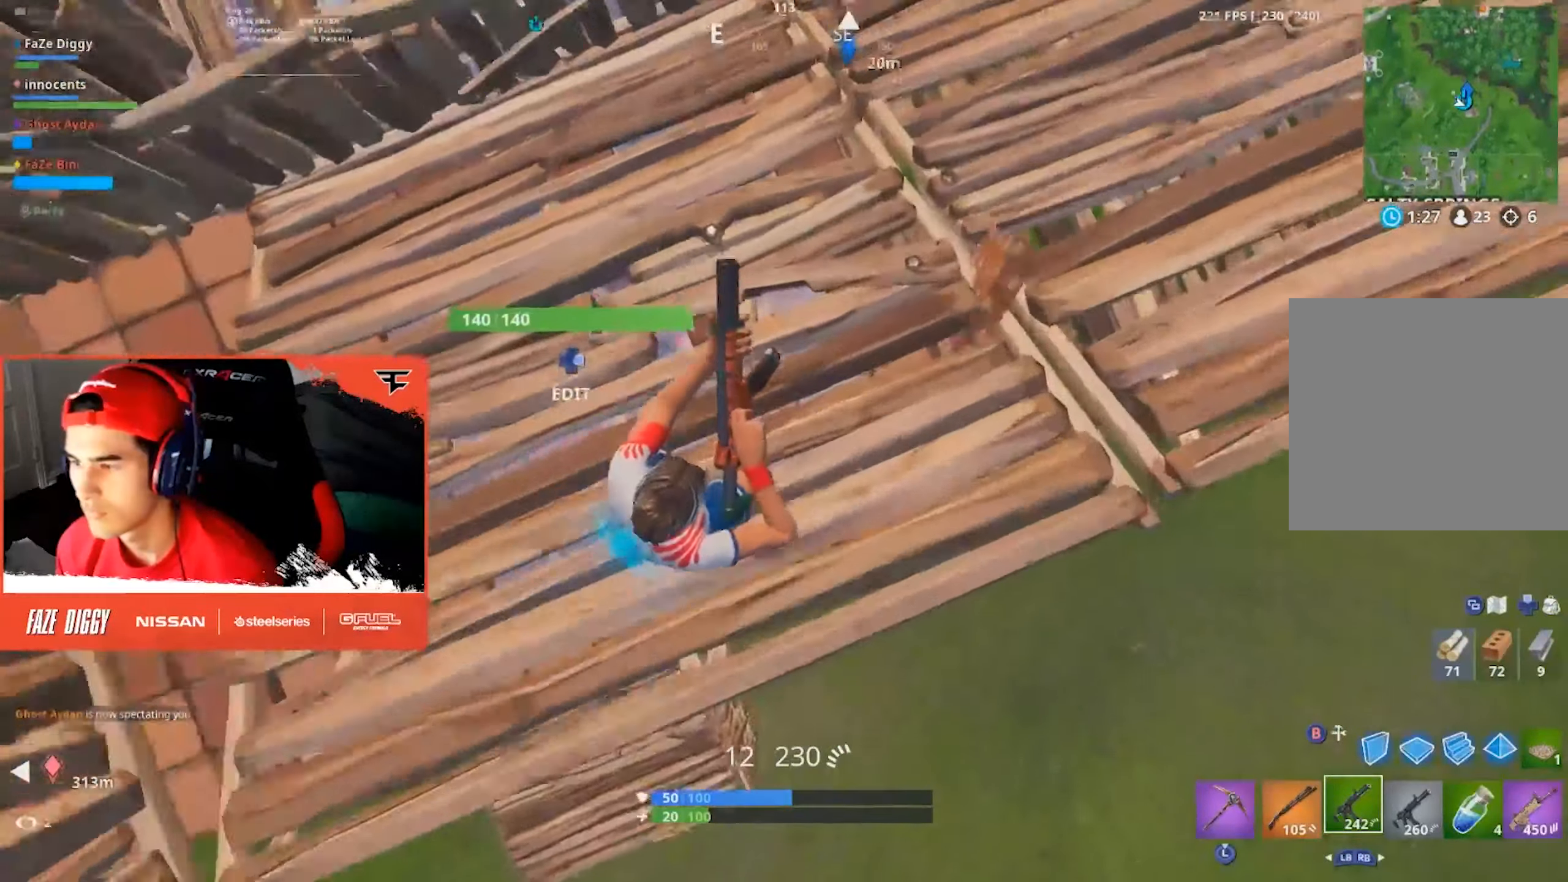
{"buttons": ["DPAD_RIGHT"], "left_stick": "right", "right_stick": "center", "events": [[16, "left_stick", "right"], [83, "right_stick", "left"], [316, "right_stick", "up-left"], [466, "right_stick", "center"], [483, "DPAD_RIGHT", "down"]]}